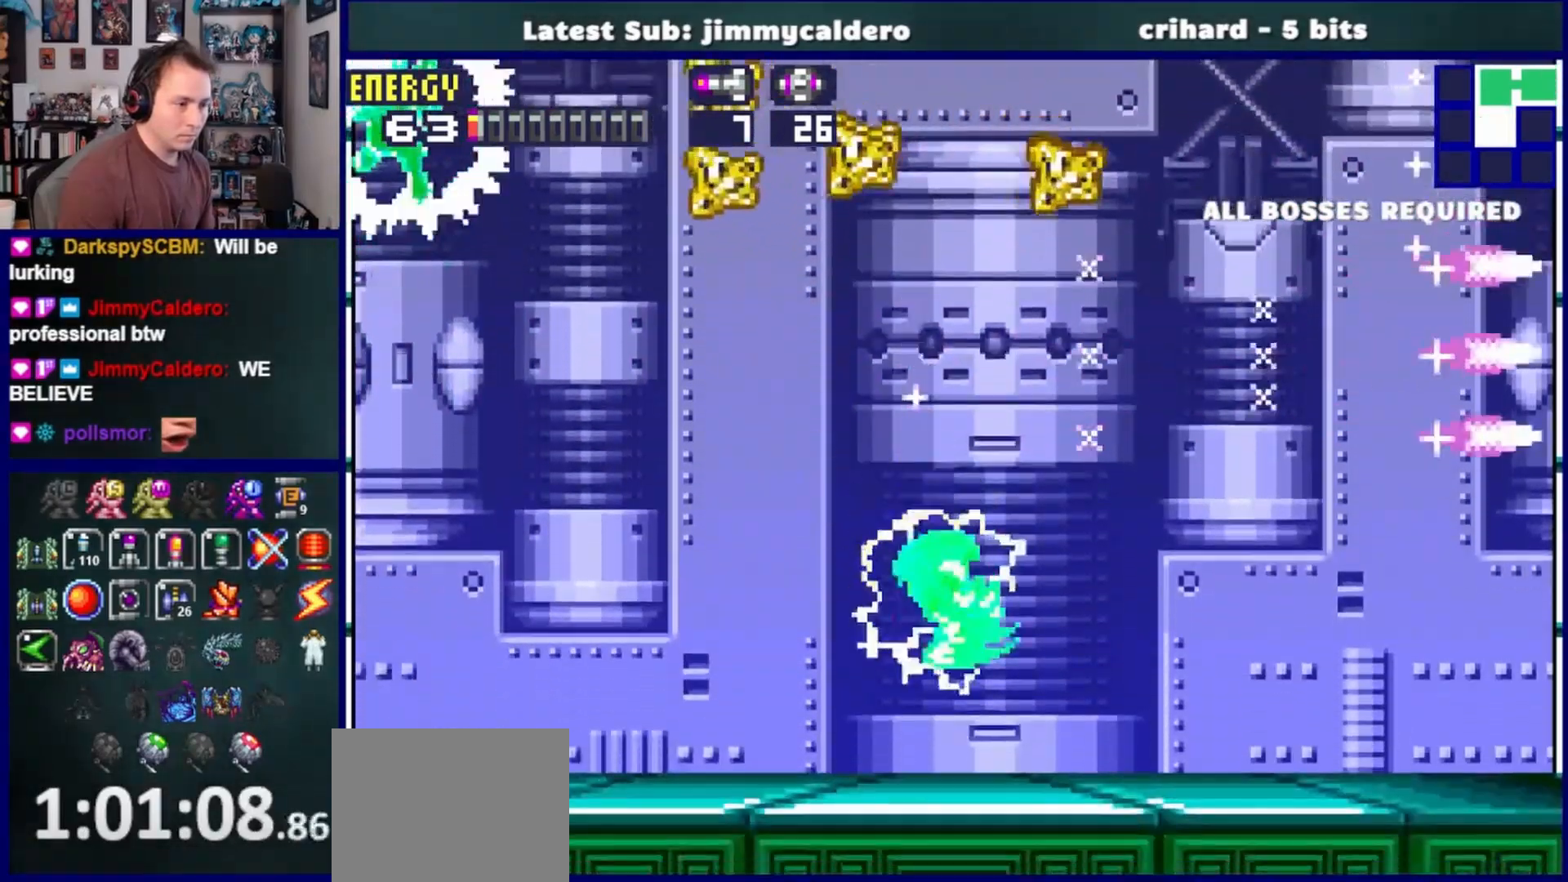
Gameplay with a controller (PlayStation layout); each line is a JSON object with the inputs held at the frame after it (dt_ms = milliseconds from this image to that frame). "events" lists button and stick changes between this image and that frame as [ms after this image, input, new state], when the widget could be followed in between. Not read: L2 R1 R2.
{"dt_ms": 500, "buttons": ["DPAD_UP"], "left_stick": "center", "right_stick": "center"}
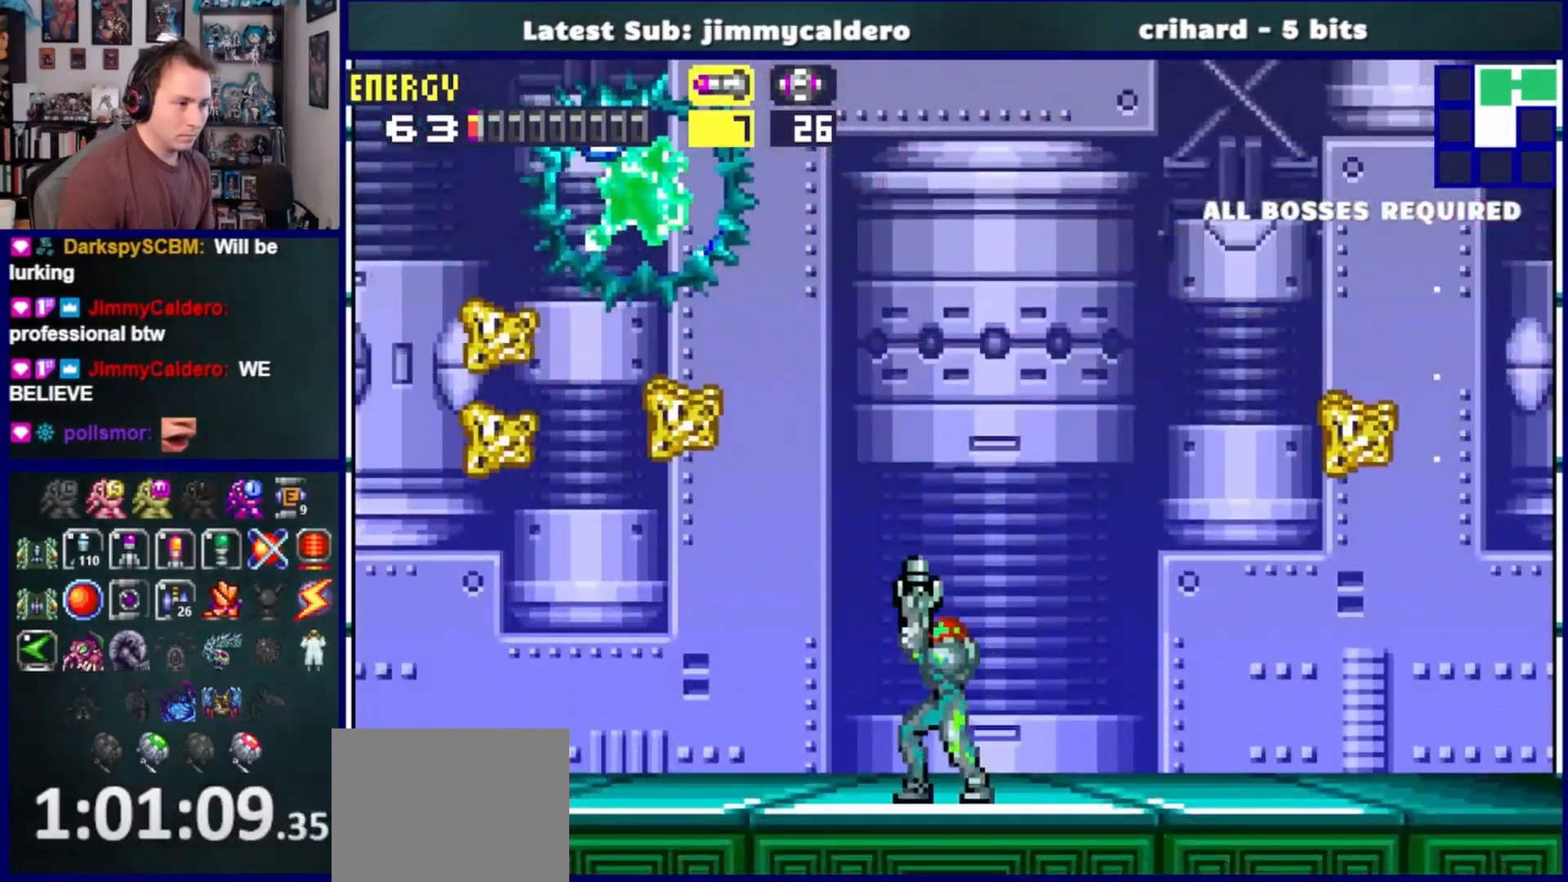
{"dt_ms": 500, "buttons": ["DPAD_RIGHT"], "left_stick": "center", "right_stick": "center", "events": [[33, "SQUARE", "down"], [150, "SQUARE", "up"], [167, "DPAD_UP", "up"], [233, "DPAD_RIGHT", "down"]]}
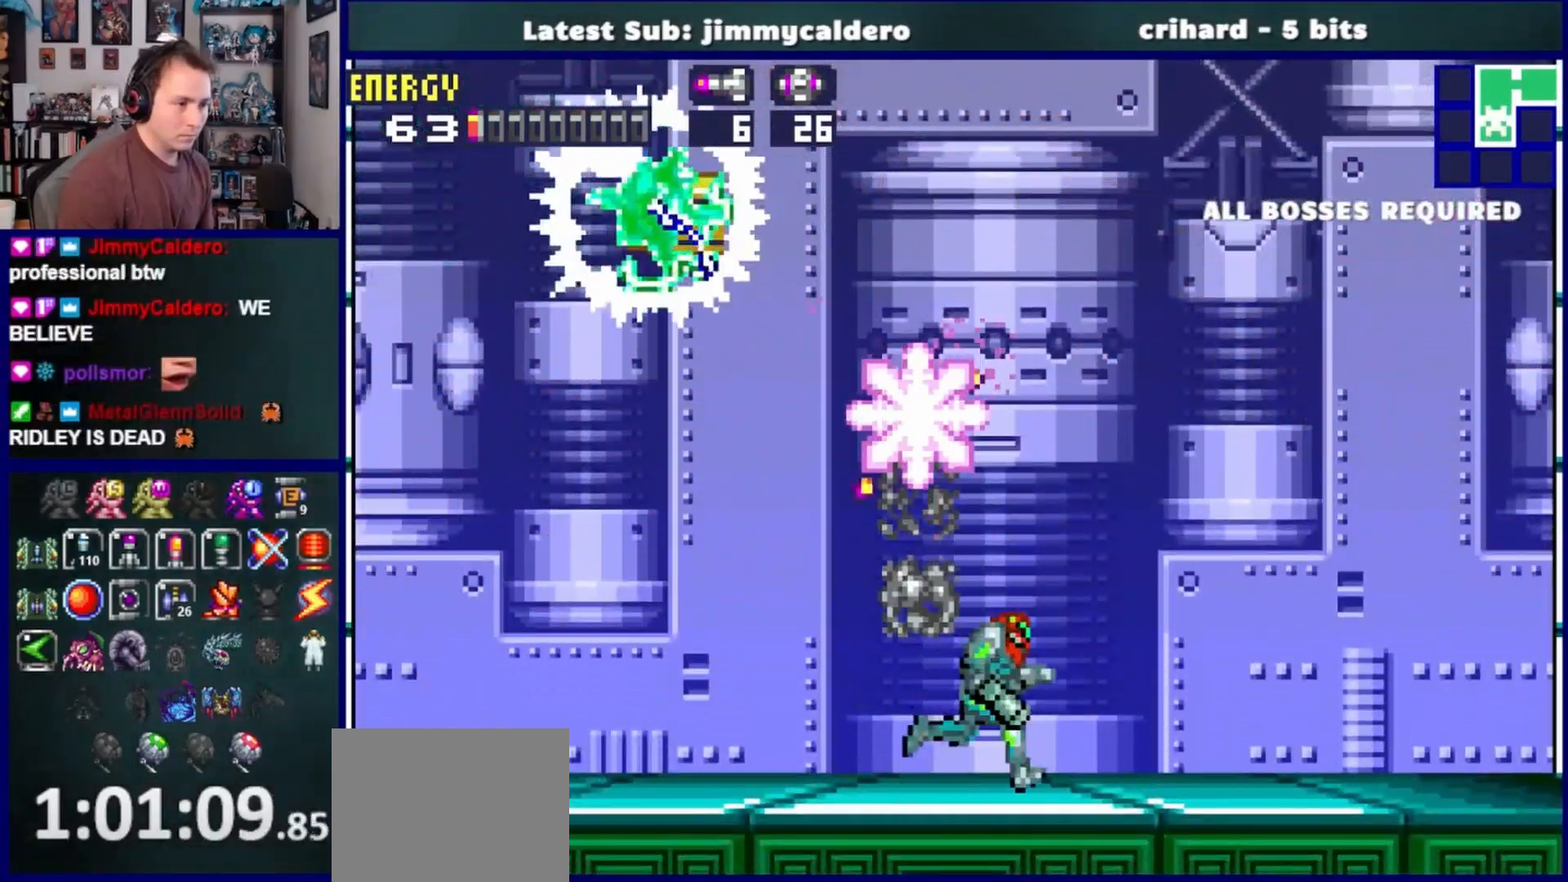
{"dt_ms": 500, "buttons": ["DPAD_RIGHT"], "left_stick": "center", "right_stick": "center", "events": []}
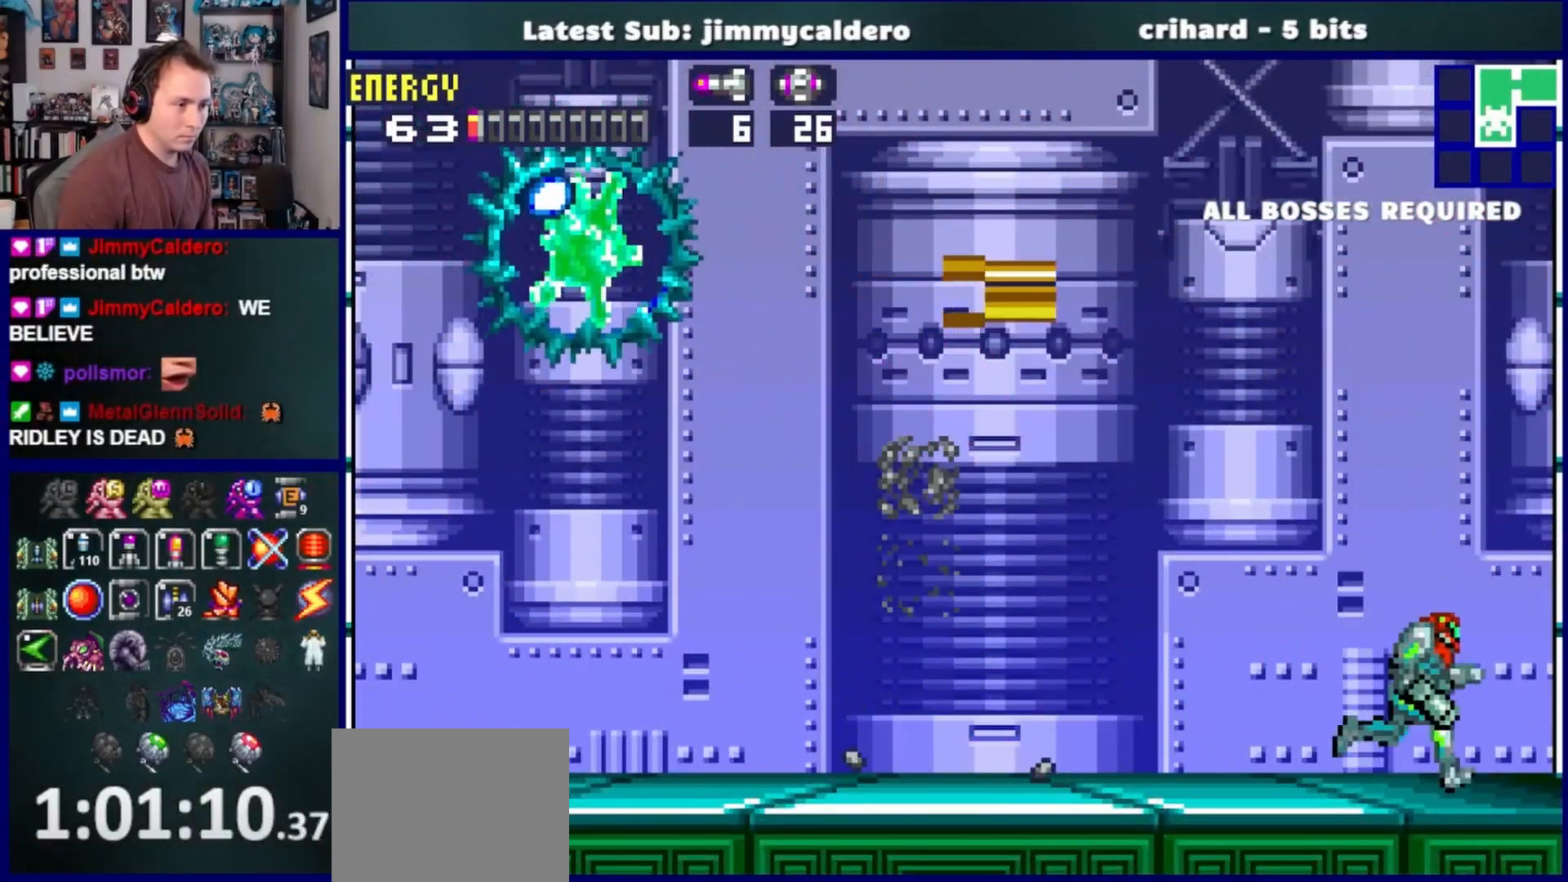
{"dt_ms": 500, "buttons": ["CROSS", "DPAD_LEFT"], "left_stick": "center", "right_stick": "center", "events": [[17, "CROSS", "down"], [233, "DPAD_RIGHT", "up"], [350, "DPAD_LEFT", "down"], [400, "CROSS", "up"], [483, "CROSS", "down"]]}
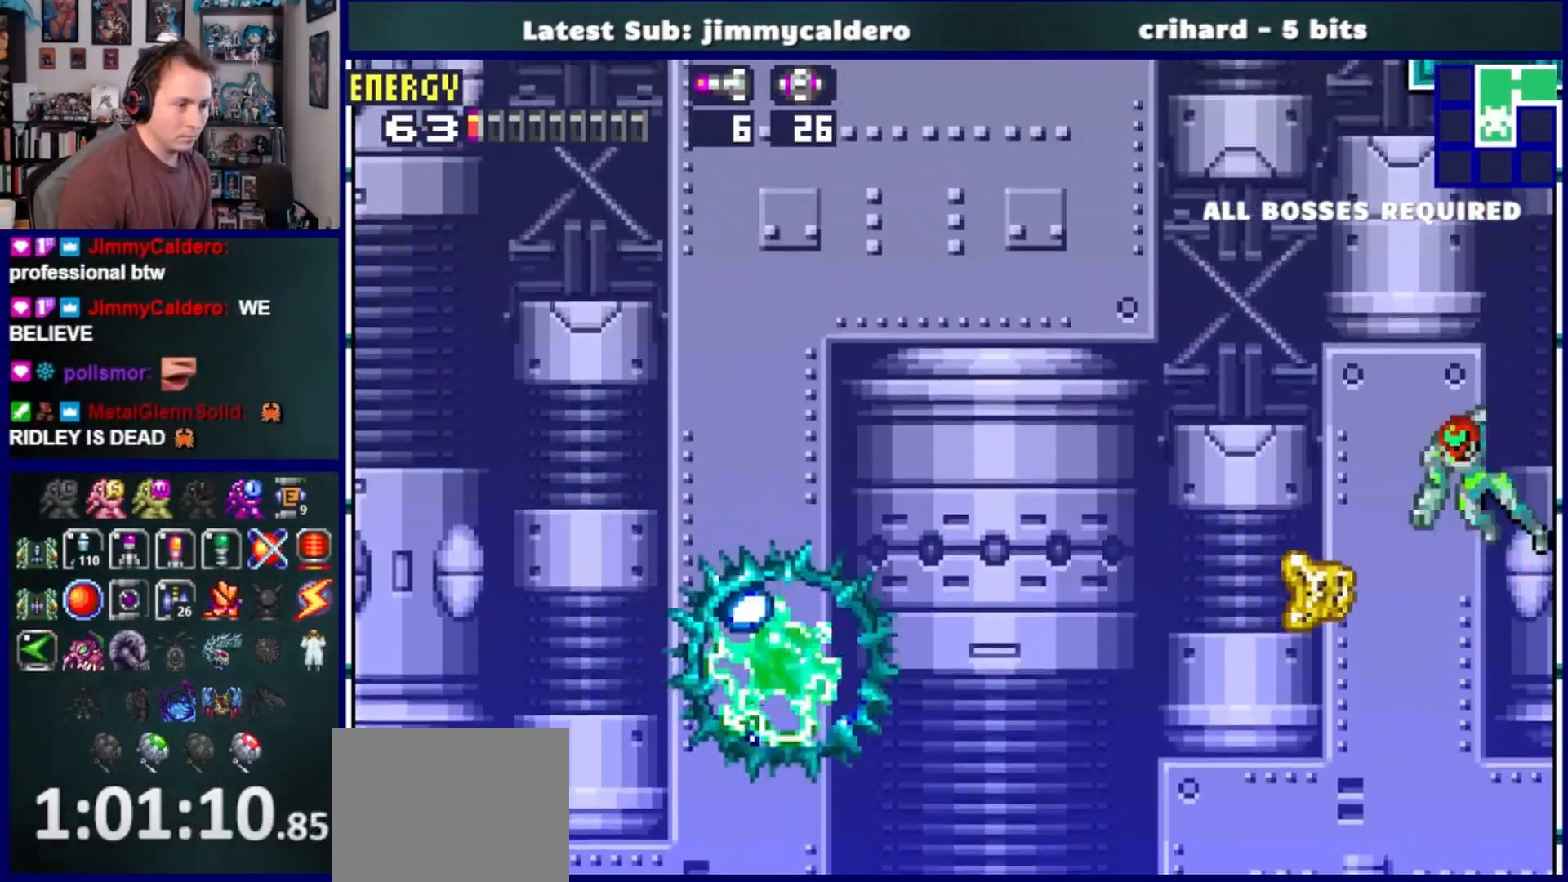
{"dt_ms": 500, "buttons": ["CROSS", "DPAD_LEFT"], "left_stick": "center", "right_stick": "center", "events": []}
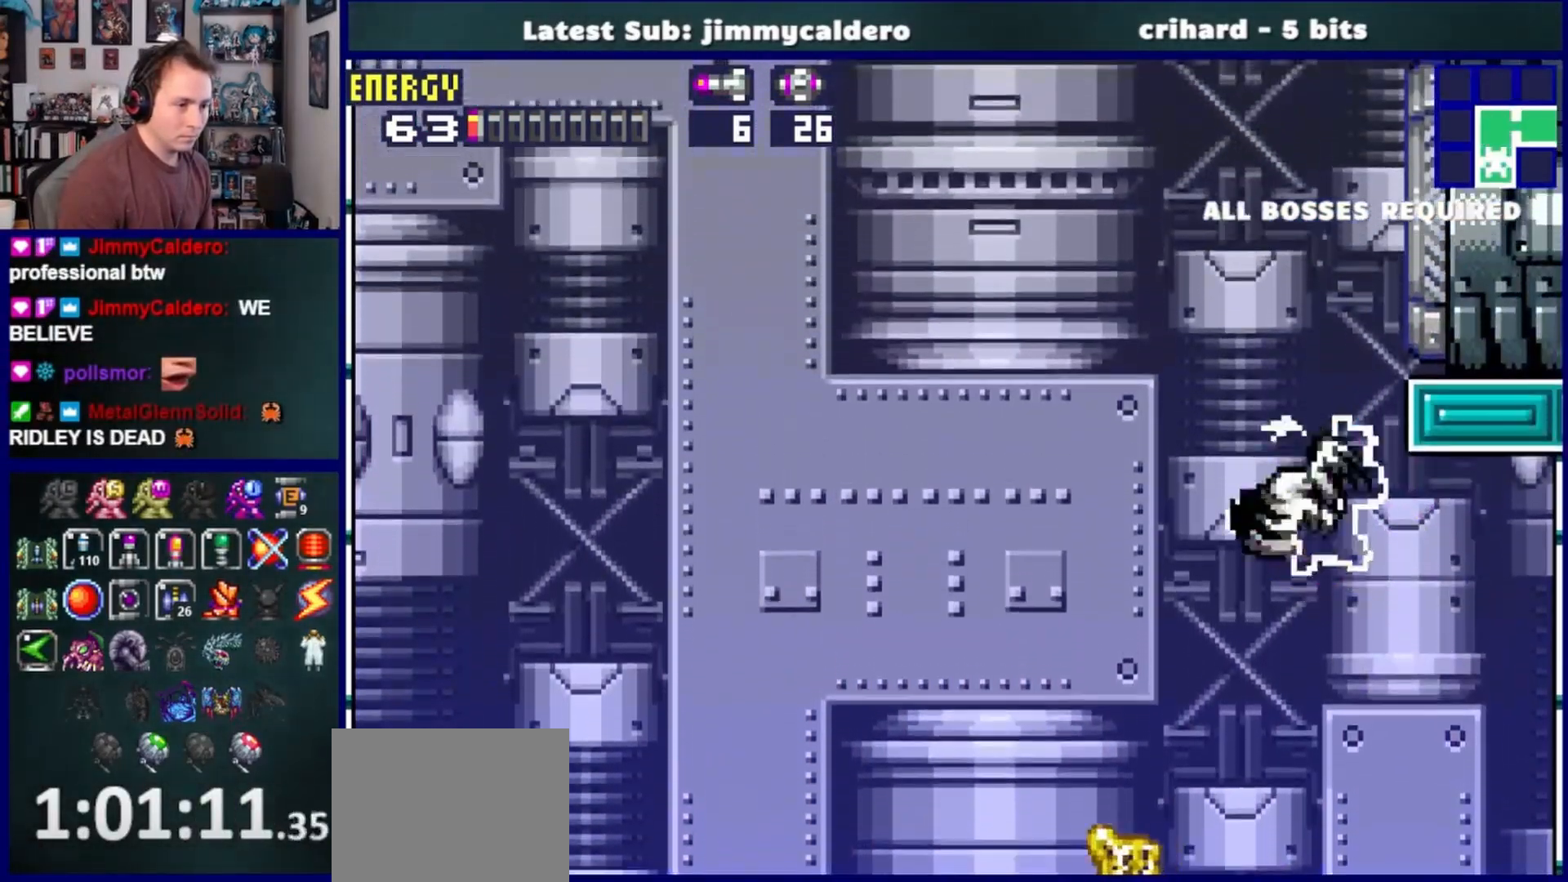
{"dt_ms": 500, "buttons": ["DPAD_LEFT"], "left_stick": "center", "right_stick": "center", "events": [[17, "CROSS", "up"], [83, "CROSS", "down"], [83, "SQUARE", "down"], [217, "CROSS", "up"], [217, "SQUARE", "up"], [300, "CROSS", "down"], [317, "SQUARE", "down"], [417, "CROSS", "up"], [417, "SQUARE", "up"]]}
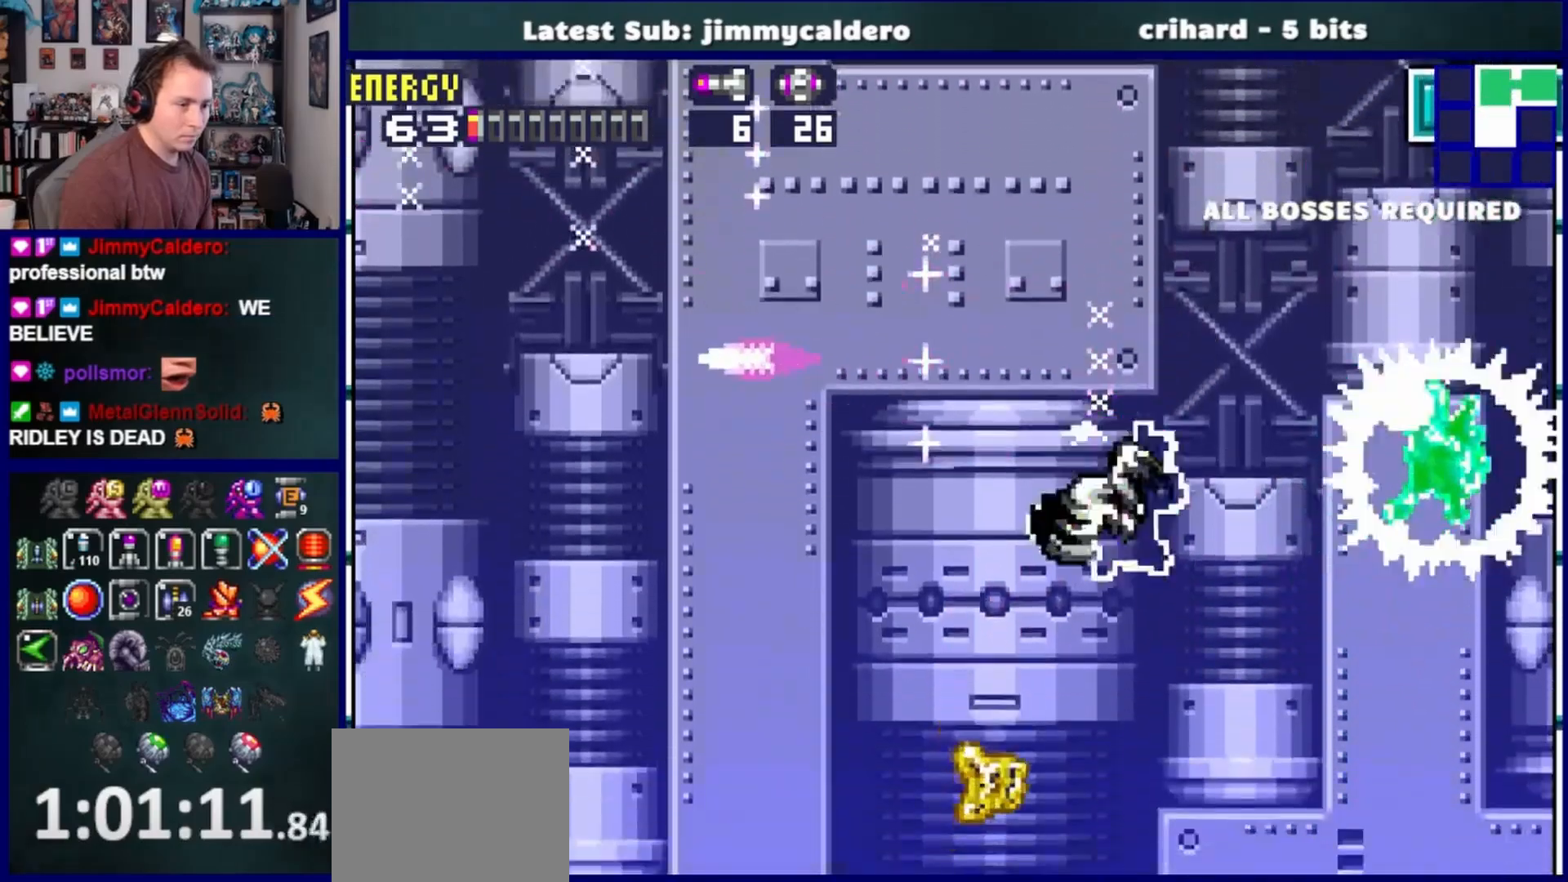
{"dt_ms": 1000, "buttons": ["DPAD_UP"], "left_stick": "center", "right_stick": "center"}
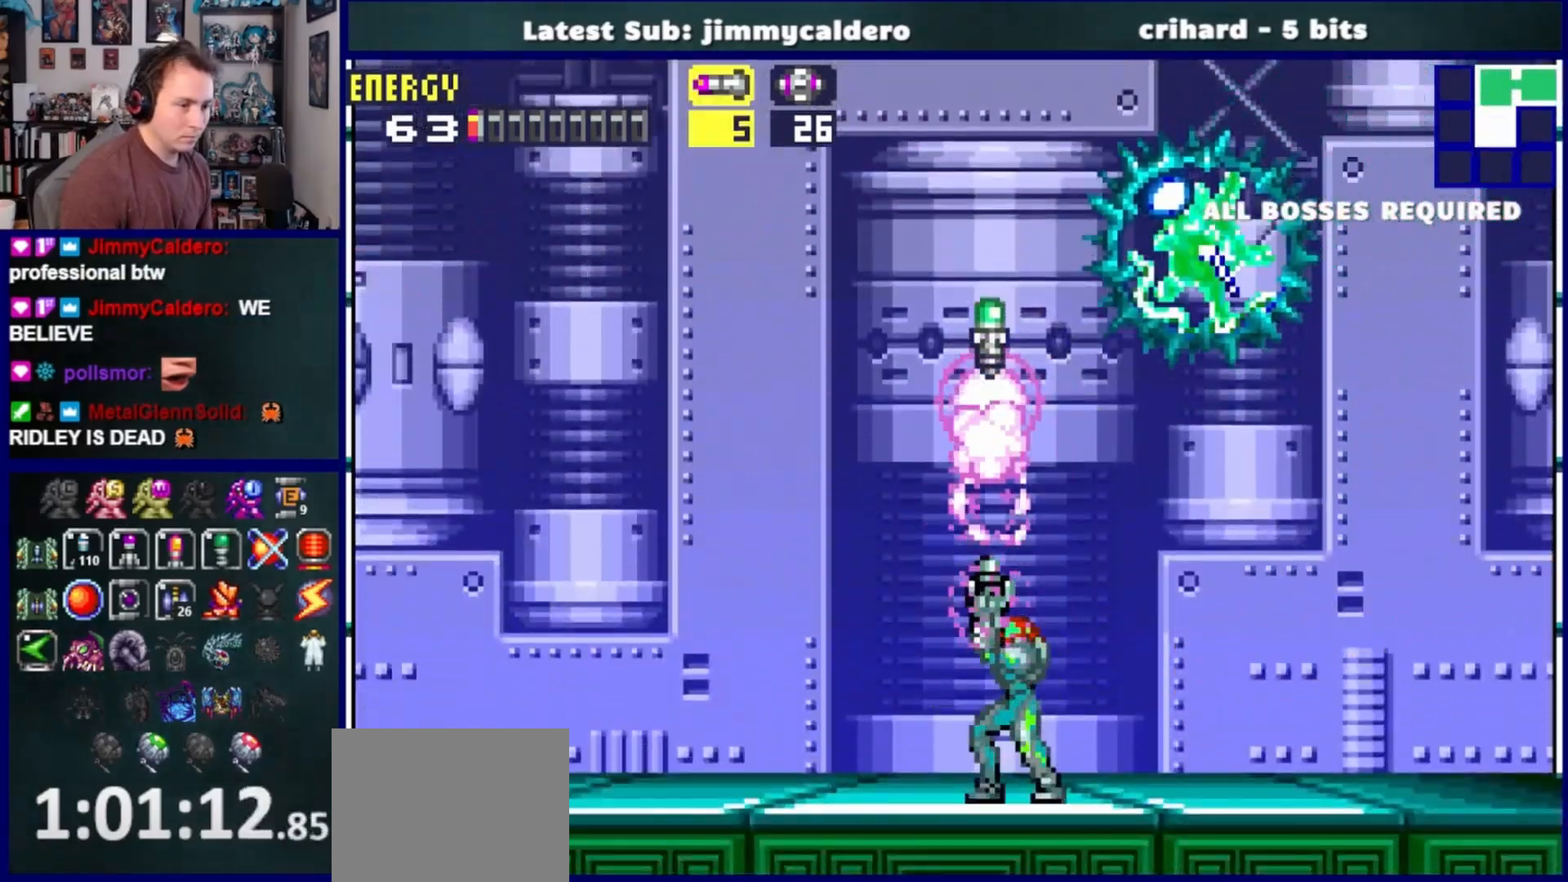
{"dt_ms": 500, "buttons": ["DPAD_UP"], "left_stick": "center", "right_stick": "center", "events": [[200, "DPAD_UP", "up"], [267, "DPAD_LEFT", "down"], [350, "SQUARE", "down"], [367, "DPAD_LEFT", "up"], [433, "DPAD_UP", "down"], [467, "SQUARE", "up"]]}
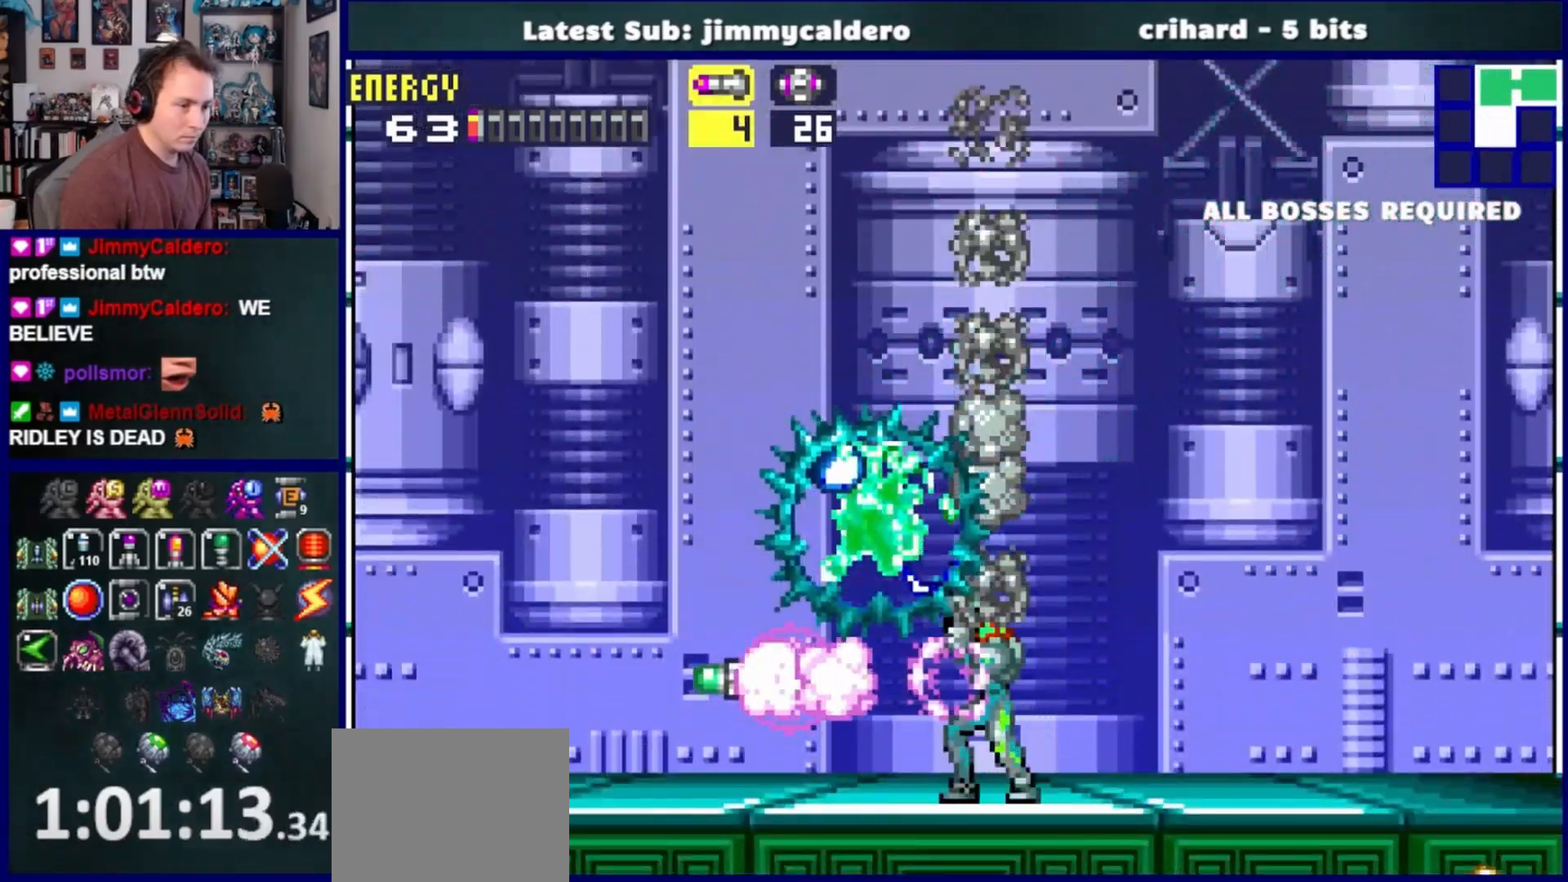
{"dt_ms": 500, "buttons": ["DPAD_LEFT"], "left_stick": "center", "right_stick": "center", "events": [[67, "DPAD_UP", "up"], [333, "DPAD_LEFT", "down"]]}
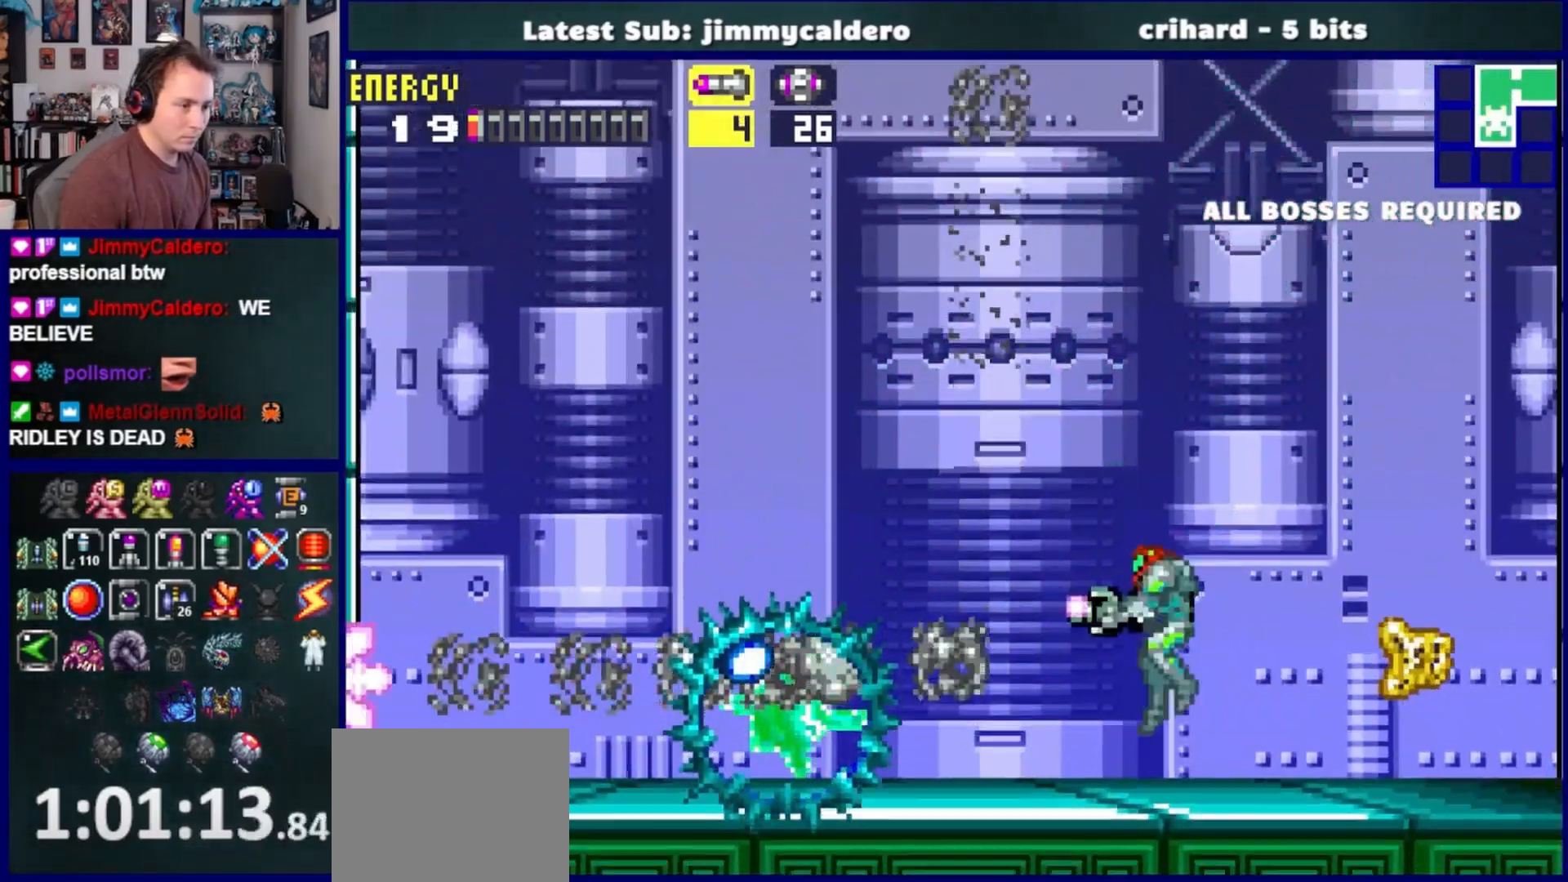
{"dt_ms": 500, "buttons": ["DPAD_RIGHT"], "left_stick": "center", "right_stick": "center", "events": [[100, "SQUARE", "down"], [233, "SQUARE", "up"], [267, "DPAD_LEFT", "up"], [367, "DPAD_RIGHT", "down"]]}
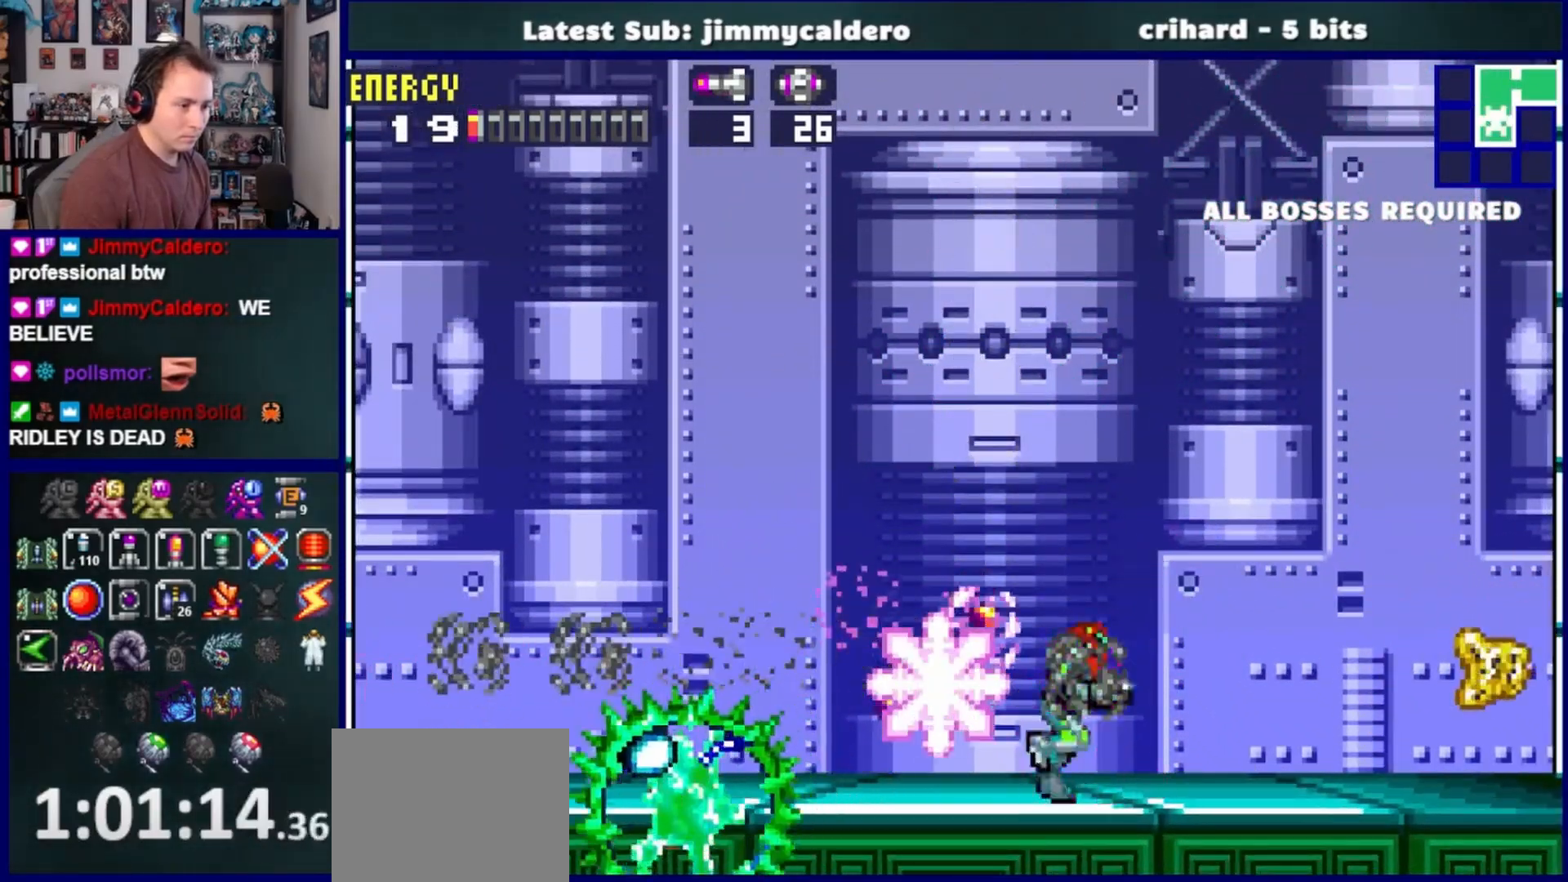
{"dt_ms": 500, "buttons": ["DPAD_RIGHT"], "left_stick": "center", "right_stick": "center", "events": []}
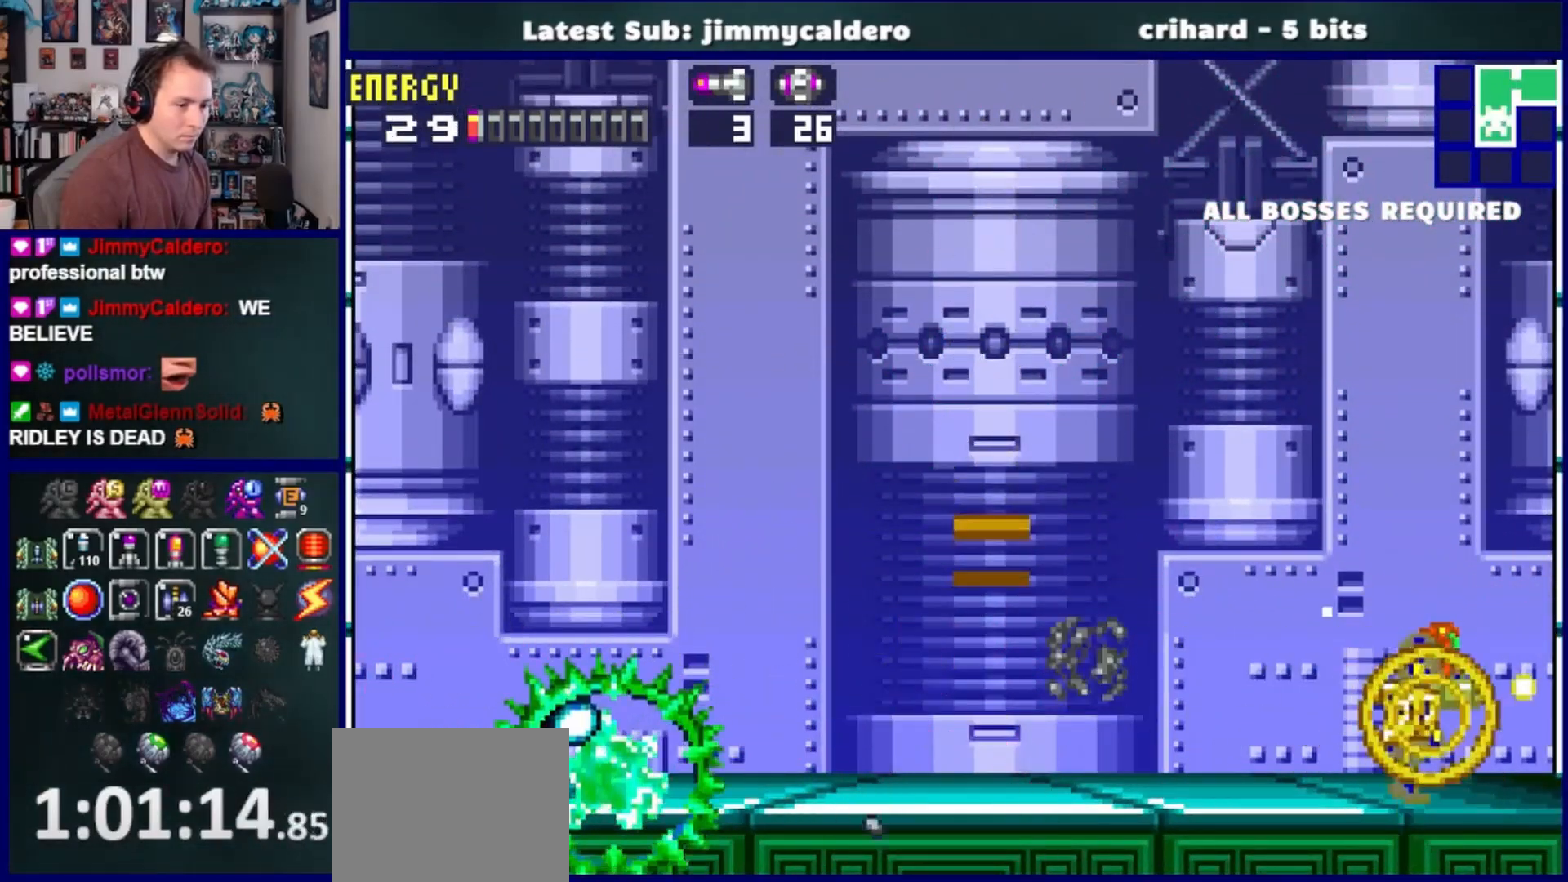
{"dt_ms": 500, "buttons": ["DPAD_LEFT"], "left_stick": "center", "right_stick": "center", "events": [[150, "CROSS", "down"], [317, "DPAD_RIGHT", "up"], [433, "DPAD_LEFT", "down"], [450, "CROSS", "up"]]}
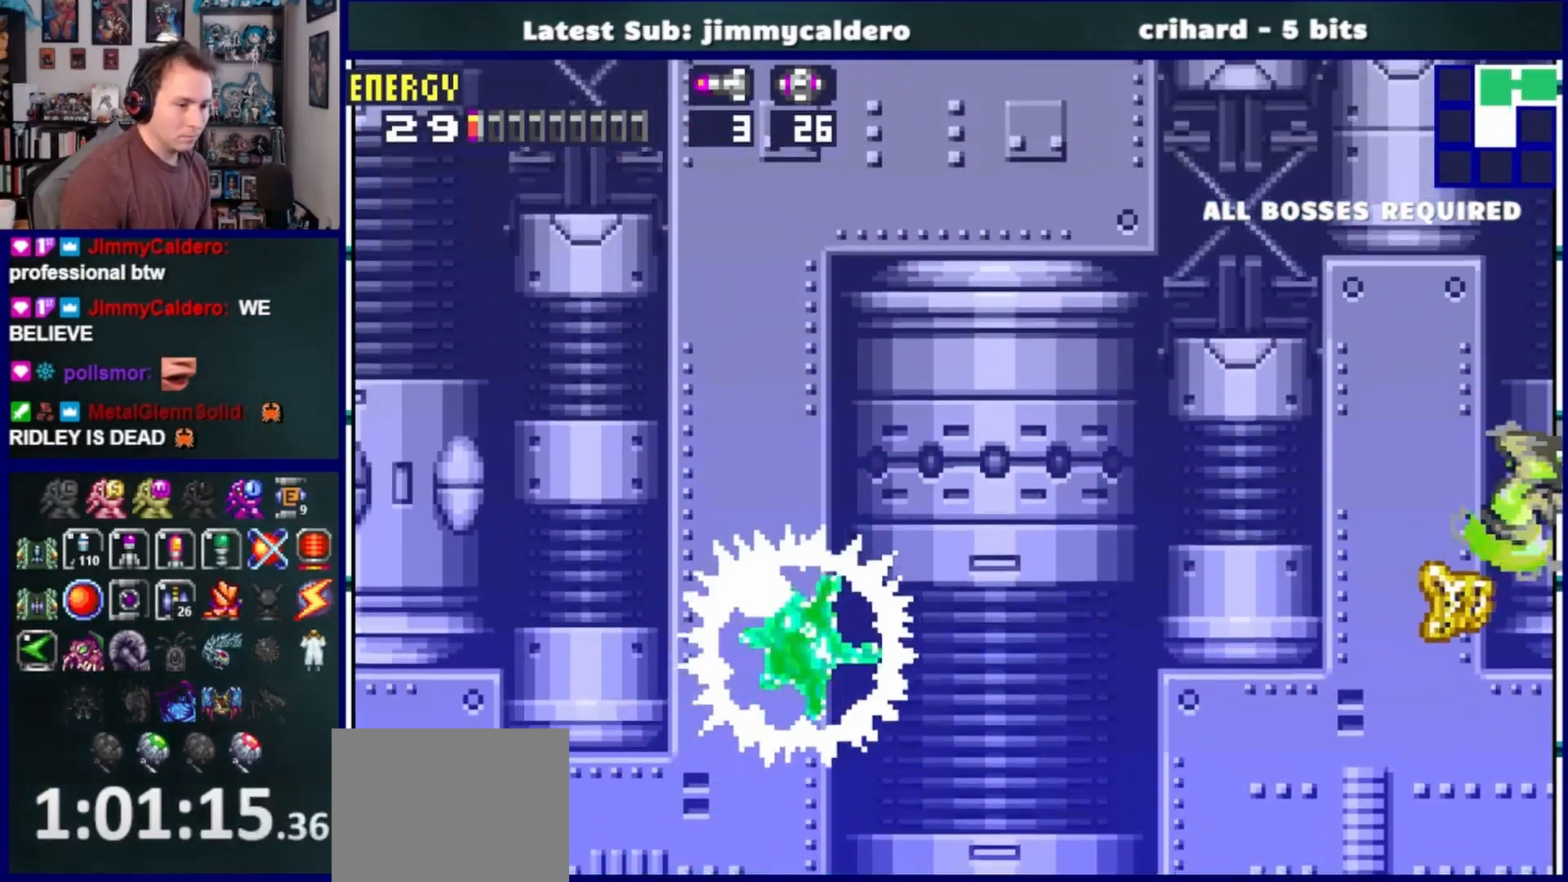
{"dt_ms": 500, "buttons": ["CROSS", "DPAD_LEFT"], "left_stick": "center", "right_stick": "center", "events": [[33, "CROSS", "down"]]}
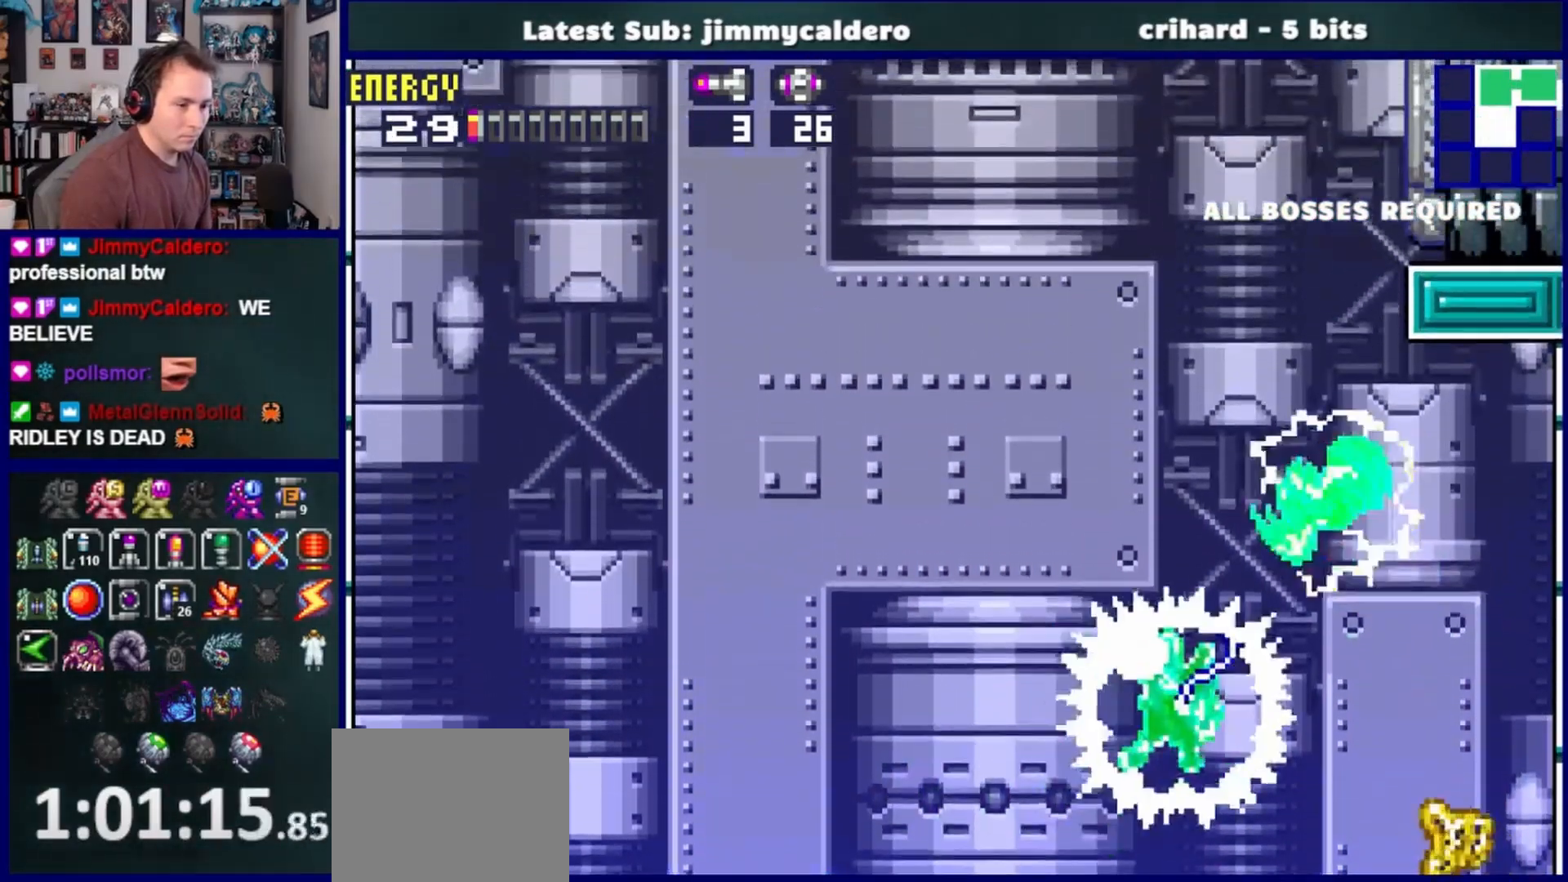
{"dt_ms": 500, "buttons": ["DPAD_LEFT"], "left_stick": "center", "right_stick": "center", "events": [[33, "CROSS", "up"], [133, "CROSS", "down"], [133, "SQUARE", "down"], [250, "SQUARE", "up"], [267, "CROSS", "up"], [350, "CROSS", "down"], [367, "SQUARE", "down"], [467, "SQUARE", "up"], [483, "CROSS", "up"]]}
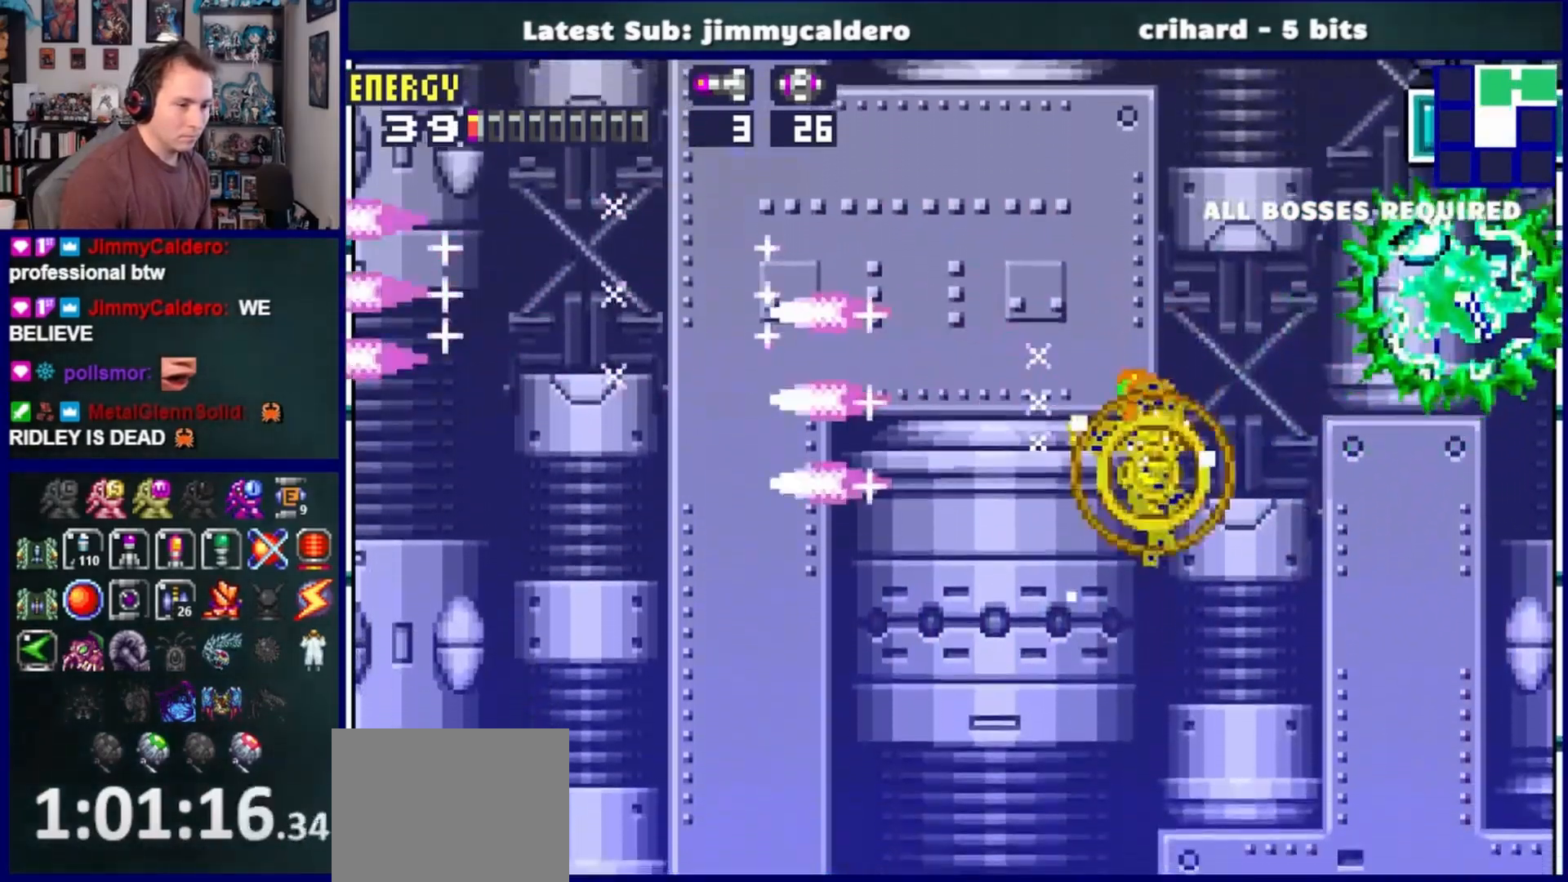
{"dt_ms": 500, "buttons": ["DPAD_RIGHT"], "left_stick": "center", "right_stick": "center", "events": [[50, "CROSS", "down"], [83, "SQUARE", "down"], [150, "CROSS", "up"], [150, "SQUARE", "up"], [183, "DPAD_LEFT", "up"], [250, "DPAD_LEFT", "down"], [433, "DPAD_LEFT", "up"], [483, "DPAD_RIGHT", "down"]]}
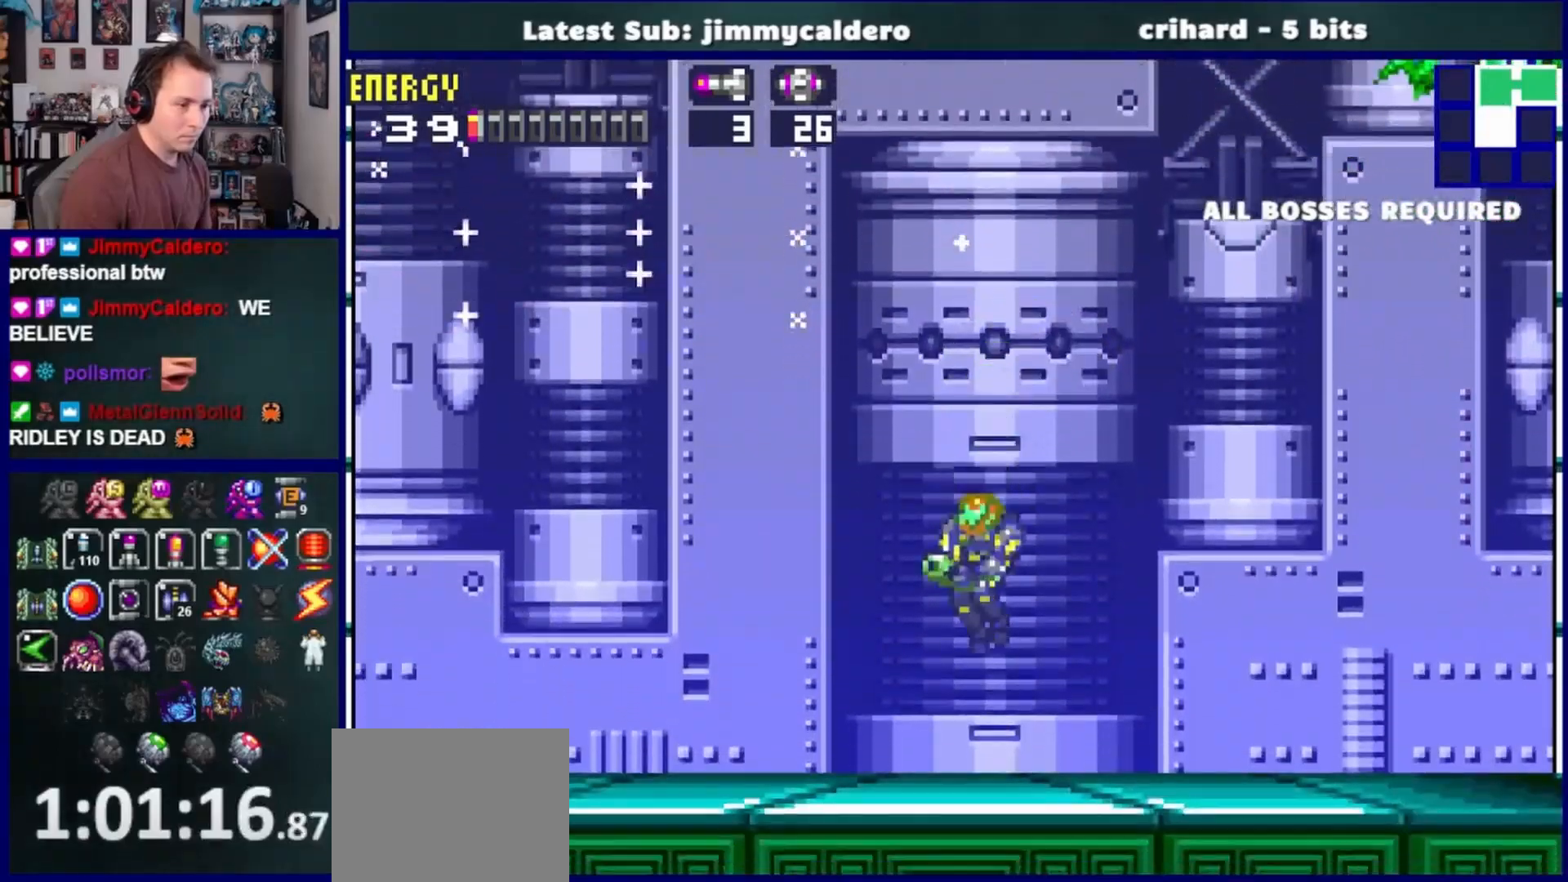
{"dt_ms": 500, "buttons": ["DPAD_UP"], "left_stick": "center", "right_stick": "center"}
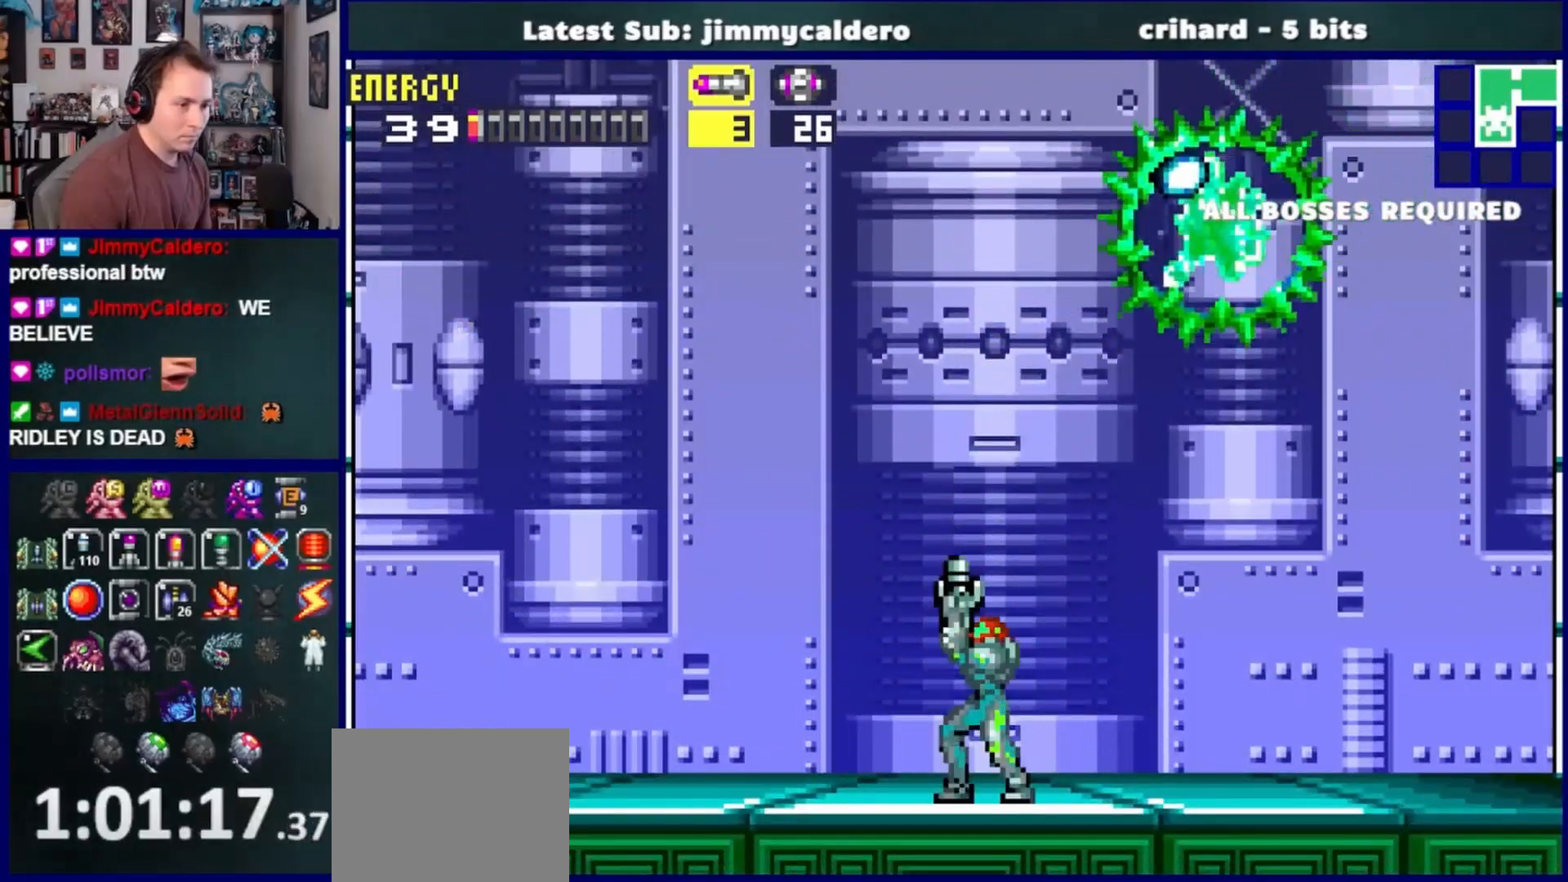
{"dt_ms": 500, "buttons": ["DPAD_LEFT"], "left_stick": "center", "right_stick": "center", "events": [[17, "SQUARE", "down"], [117, "SQUARE", "up"], [233, "DPAD_UP", "up"], [283, "DPAD_LEFT", "down"]]}
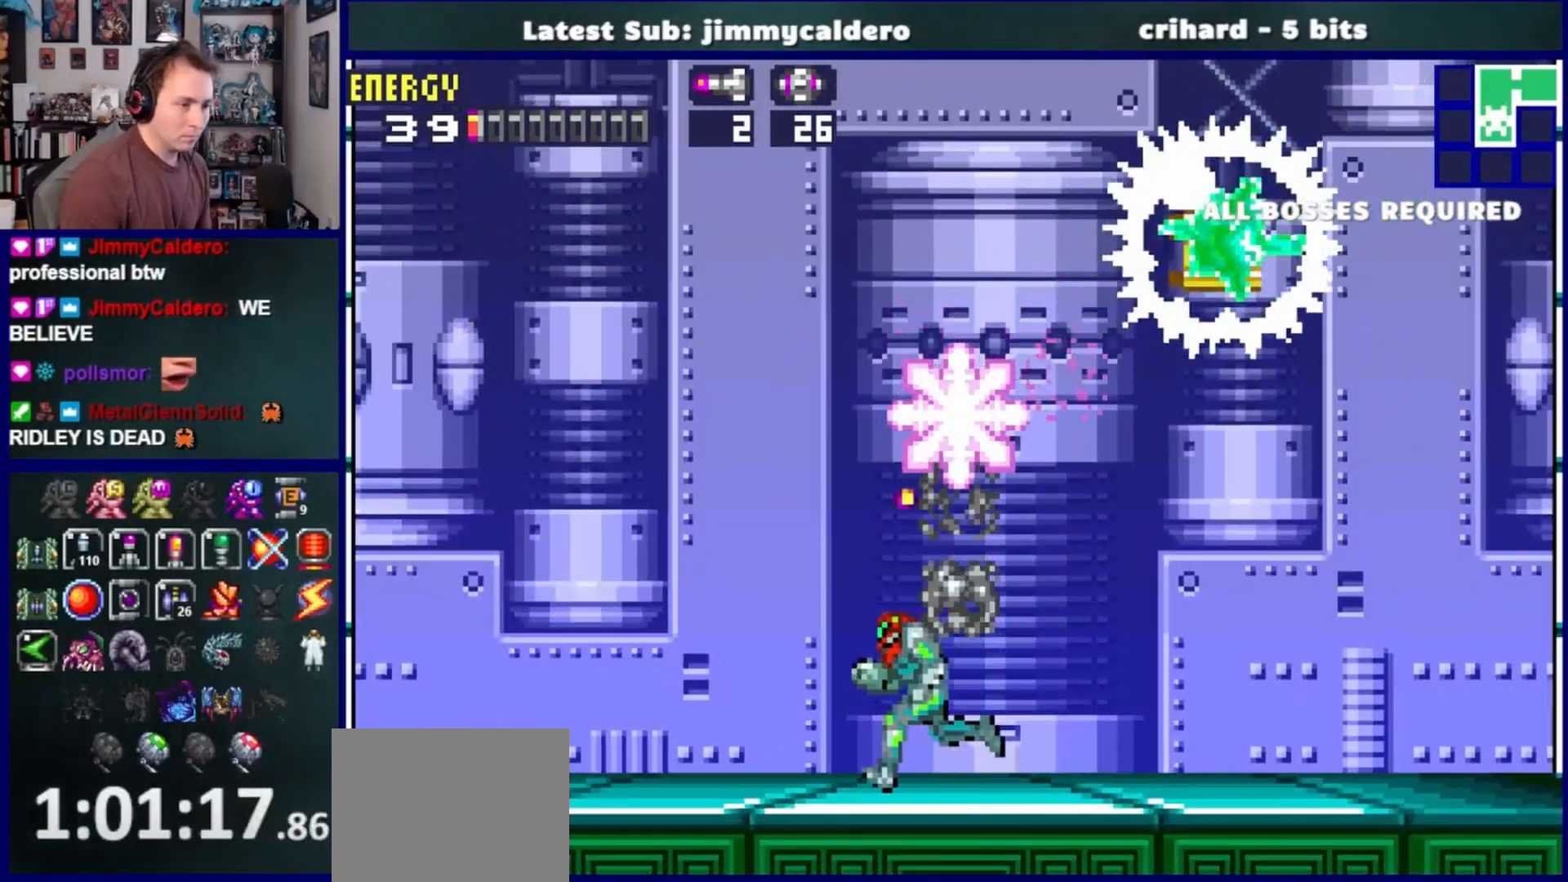
{"dt_ms": 500, "buttons": ["DPAD_LEFT"], "left_stick": "center", "right_stick": "center", "events": []}
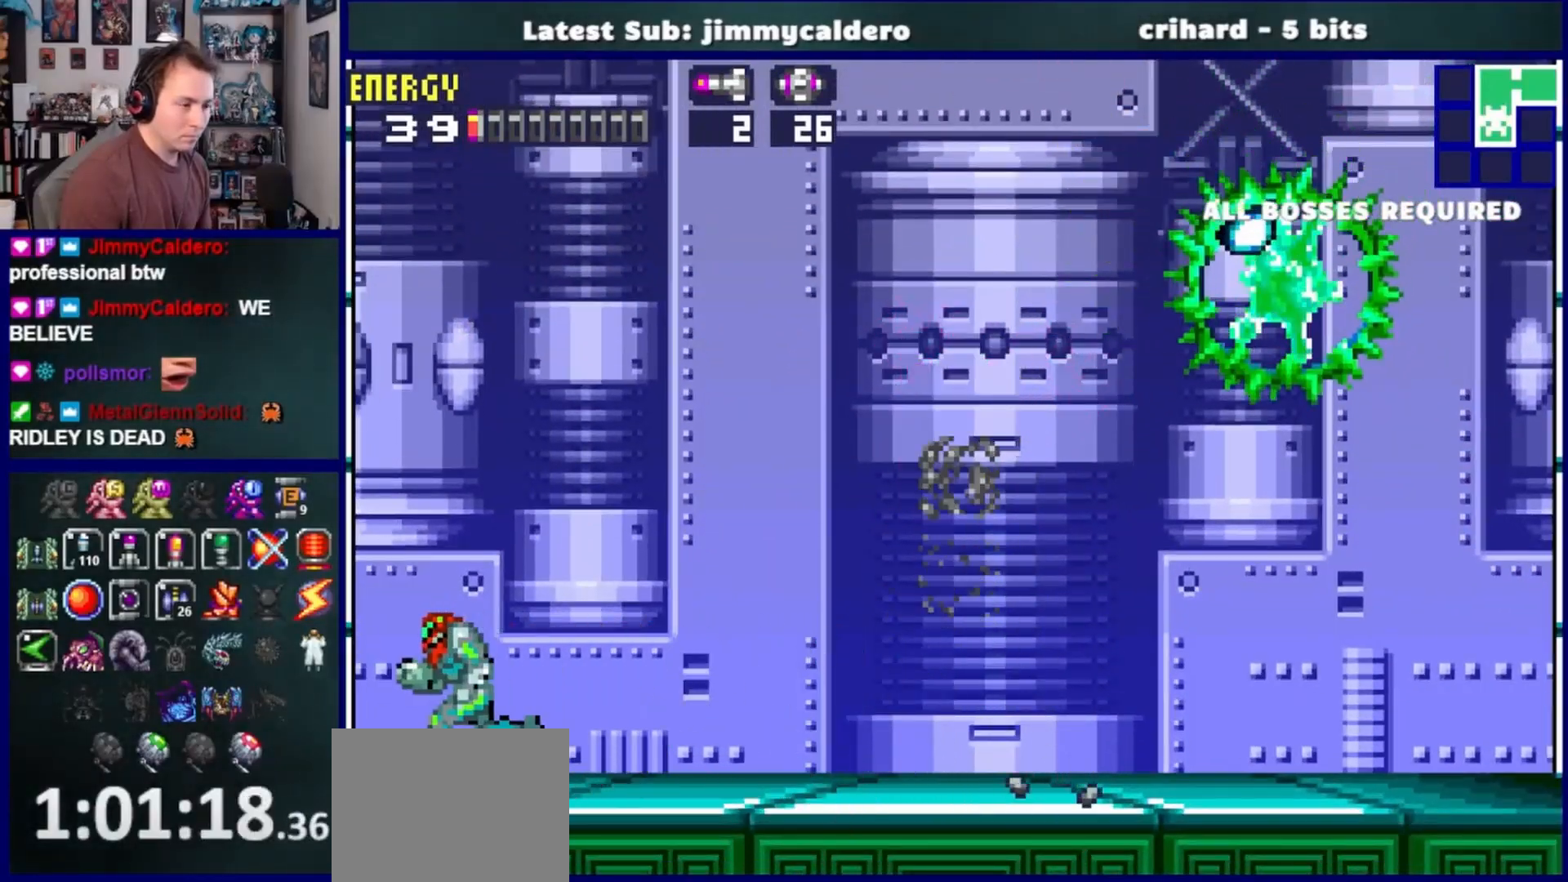
{"dt_ms": 500, "buttons": ["CROSS", "DPAD_RIGHT"], "left_stick": "center", "right_stick": "center", "events": [[100, "CROSS", "down"], [267, "DPAD_LEFT", "up"], [367, "CROSS", "up"], [367, "DPAD_RIGHT", "down"], [467, "CROSS", "down"]]}
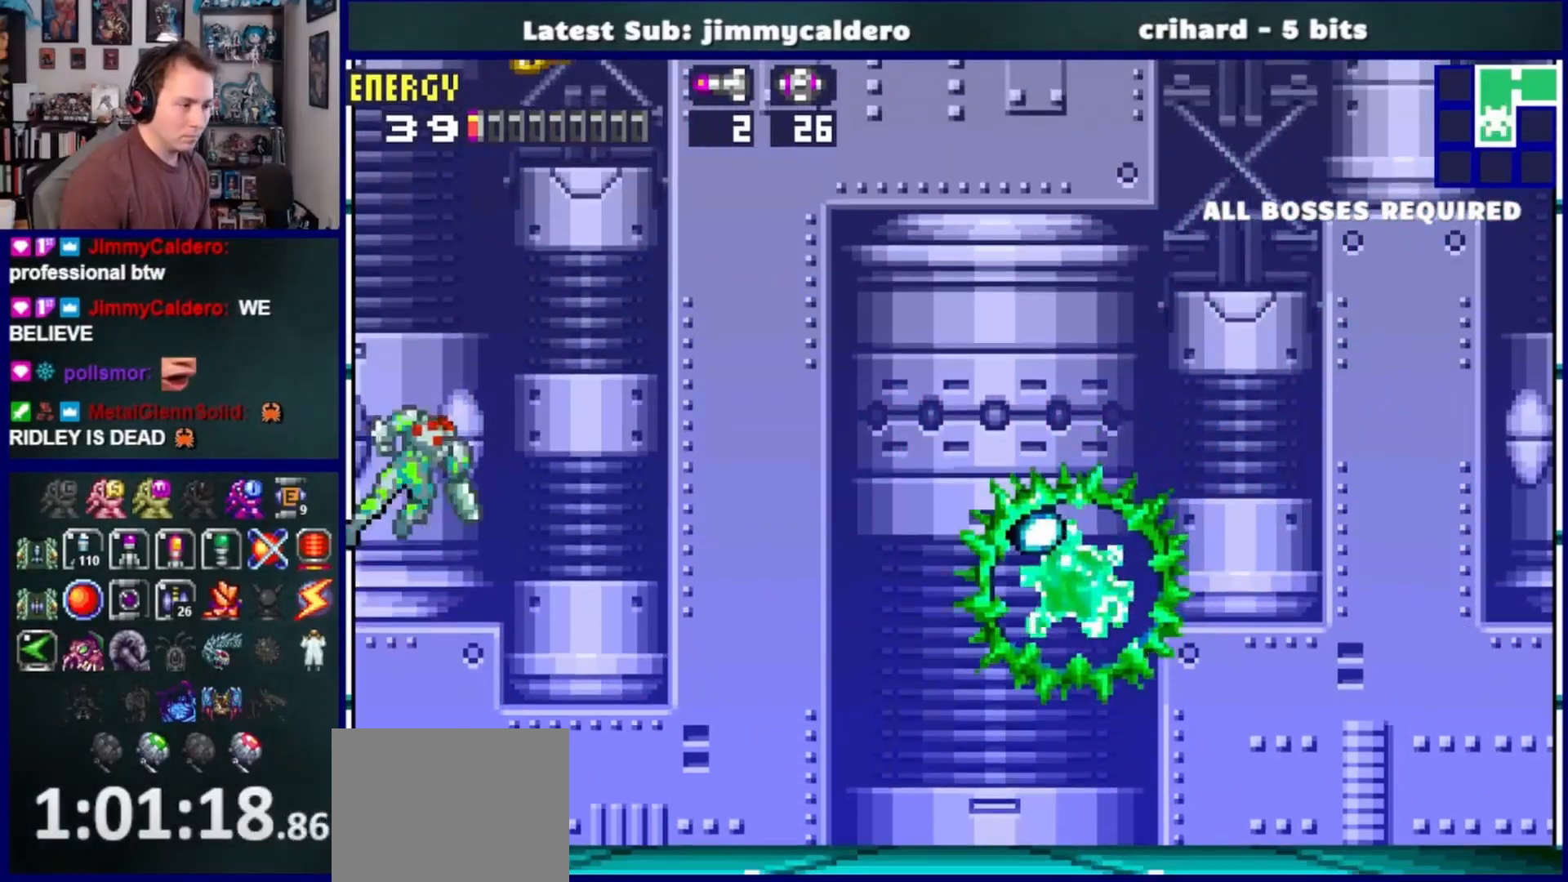
{"dt_ms": 500, "buttons": ["CROSS", "DPAD_RIGHT"], "left_stick": "center", "right_stick": "center", "events": []}
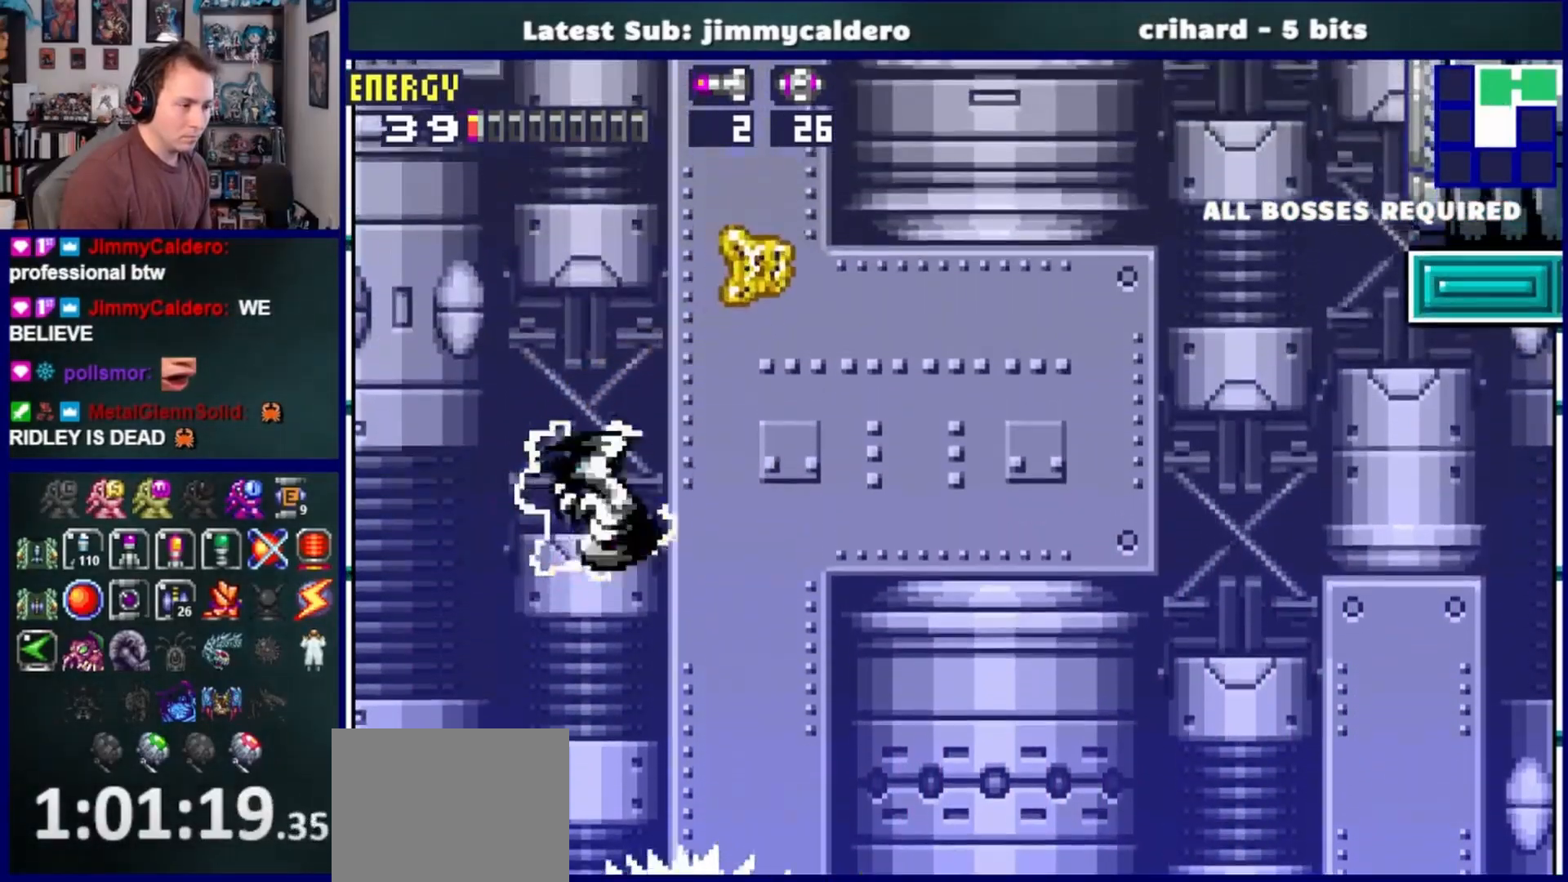
{"dt_ms": 500, "buttons": ["DPAD_RIGHT"], "left_stick": "center", "right_stick": "center", "events": [[17, "CROSS", "up"], [100, "CROSS", "down"], [100, "SQUARE", "down"], [233, "SQUARE", "up"], [250, "CROSS", "up"], [333, "CROSS", "down"], [333, "SQUARE", "down"], [450, "SQUARE", "up"], [467, "CROSS", "up"]]}
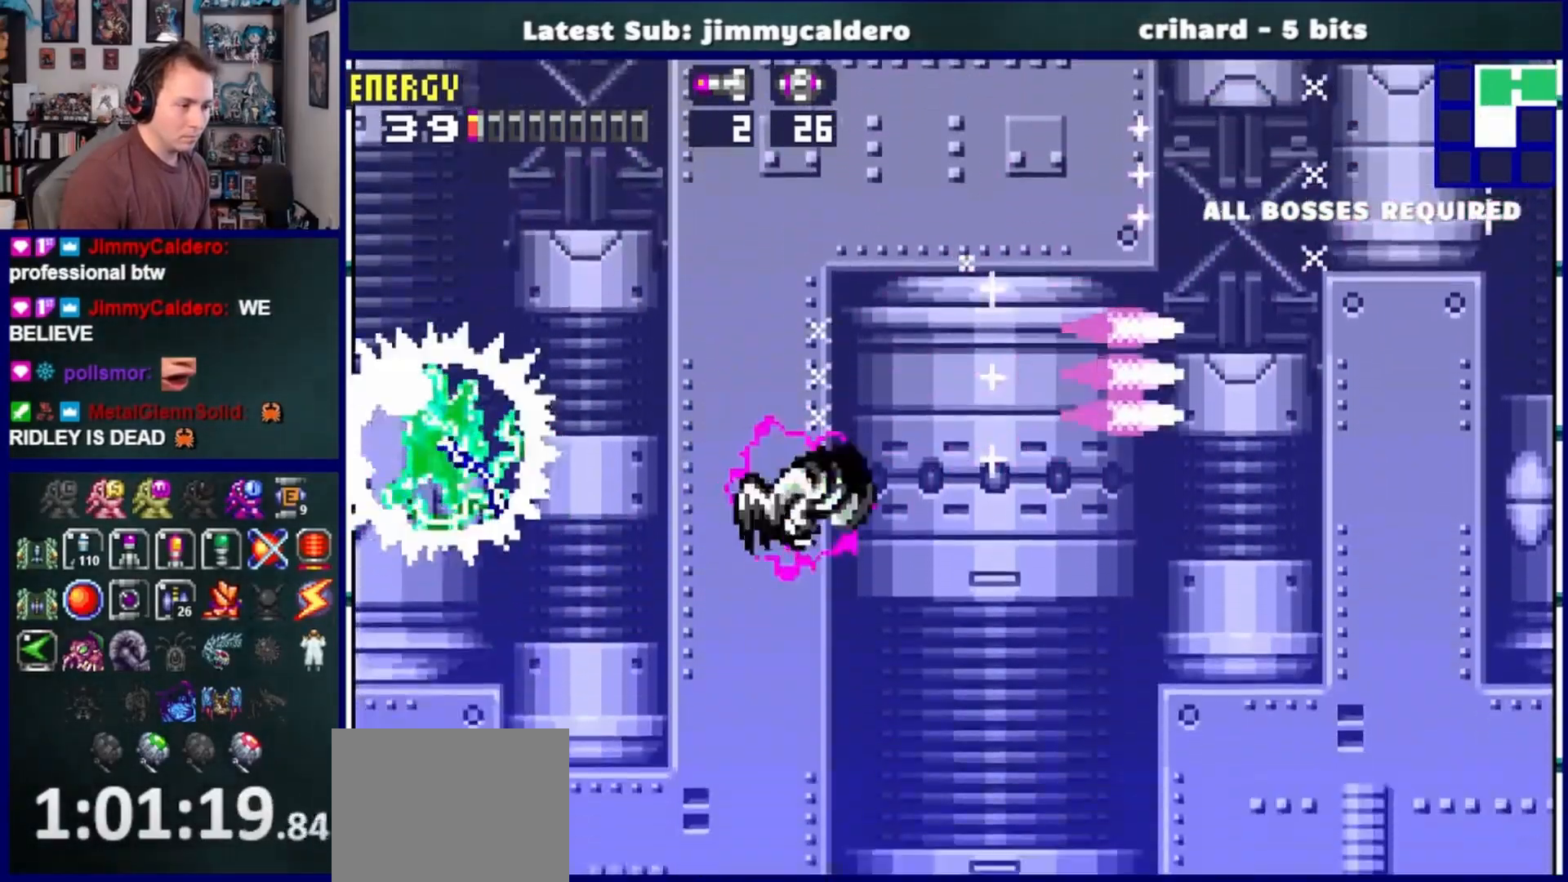
{"dt_ms": 500, "buttons": ["DPAD_LEFT"], "left_stick": "center", "right_stick": "center", "events": [[33, "CROSS", "down"], [33, "SQUARE", "down"], [133, "CROSS", "up"], [133, "SQUARE", "up"], [233, "CROSS", "down"], [250, "SQUARE", "down"], [300, "DPAD_RIGHT", "up"], [317, "SQUARE", "up"], [333, "CROSS", "up"], [400, "DPAD_LEFT", "down"]]}
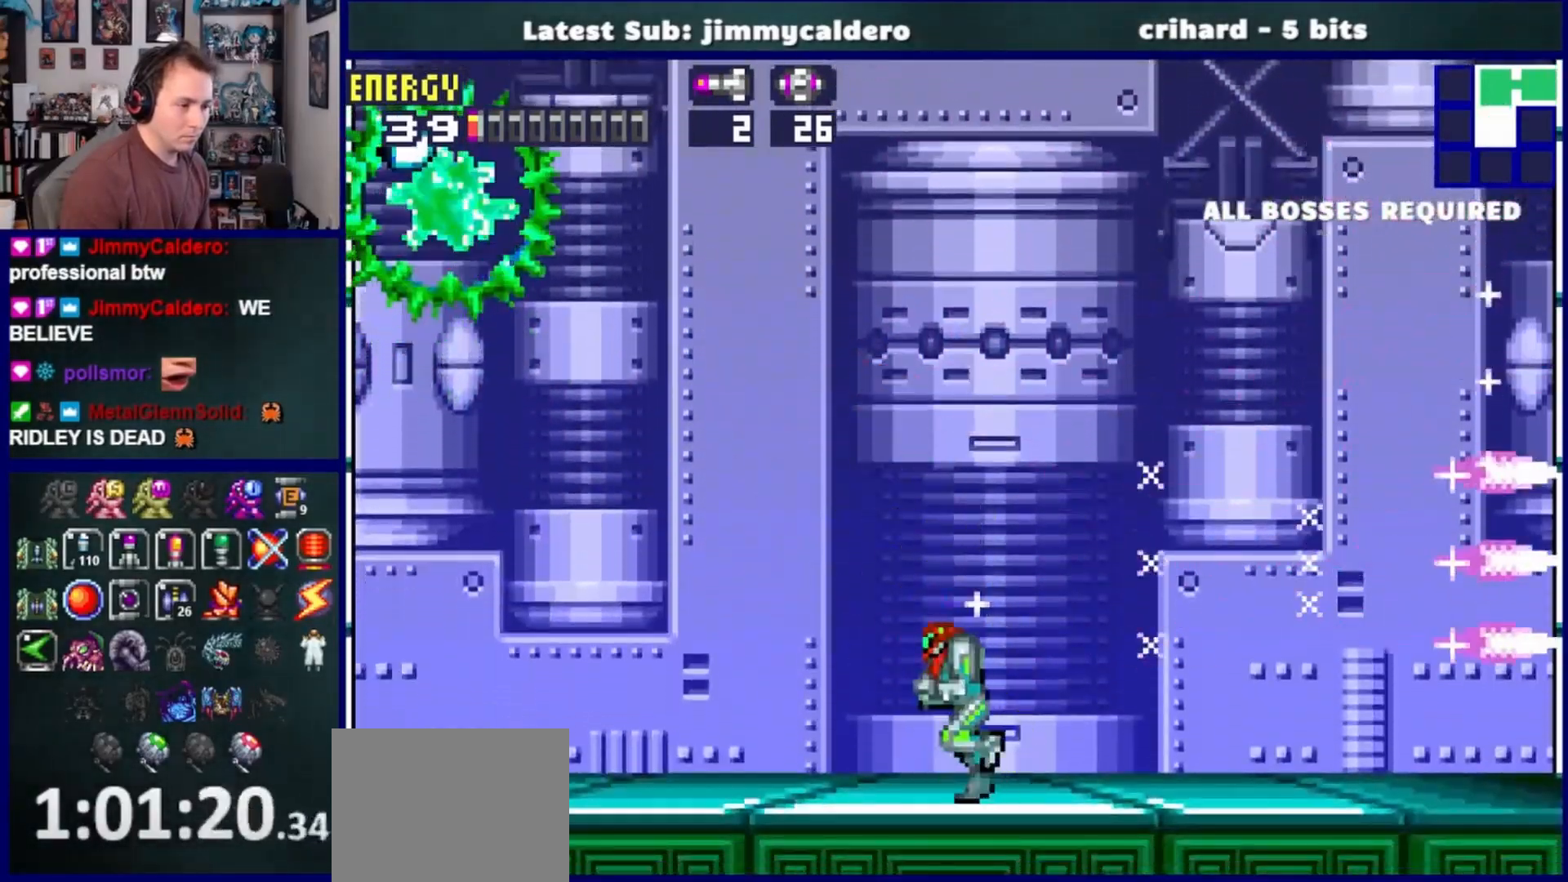
{"dt_ms": 500, "buttons": ["SQUARE", "DPAD_UP"], "left_stick": "center", "right_stick": "center", "events": [[150, "DPAD_LEFT", "up"], [267, "DPAD_LEFT", "down"], [417, "DPAD_LEFT", "up"], [467, "DPAD_UP", "down"], [483, "SQUARE", "down"]]}
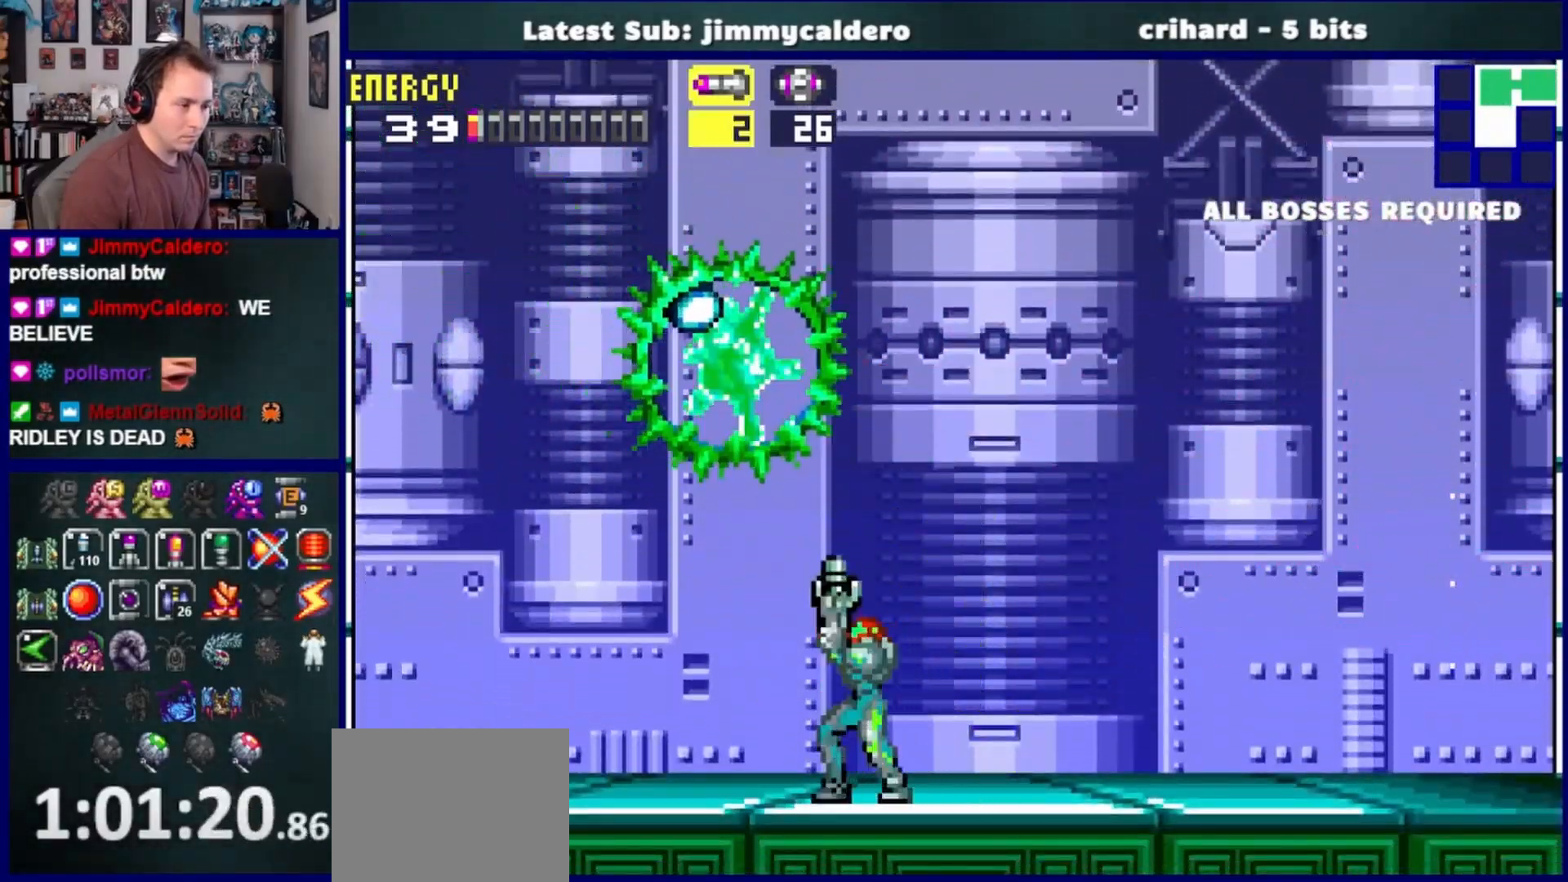
{"dt_ms": 500, "buttons": ["CROSS", "DPAD_LEFT"], "left_stick": "center", "right_stick": "center", "events": [[117, "DPAD_UP", "up"], [117, "SQUARE", "up"], [167, "DPAD_RIGHT", "down"], [250, "CROSS", "down"], [383, "DPAD_RIGHT", "up"], [483, "DPAD_LEFT", "down"]]}
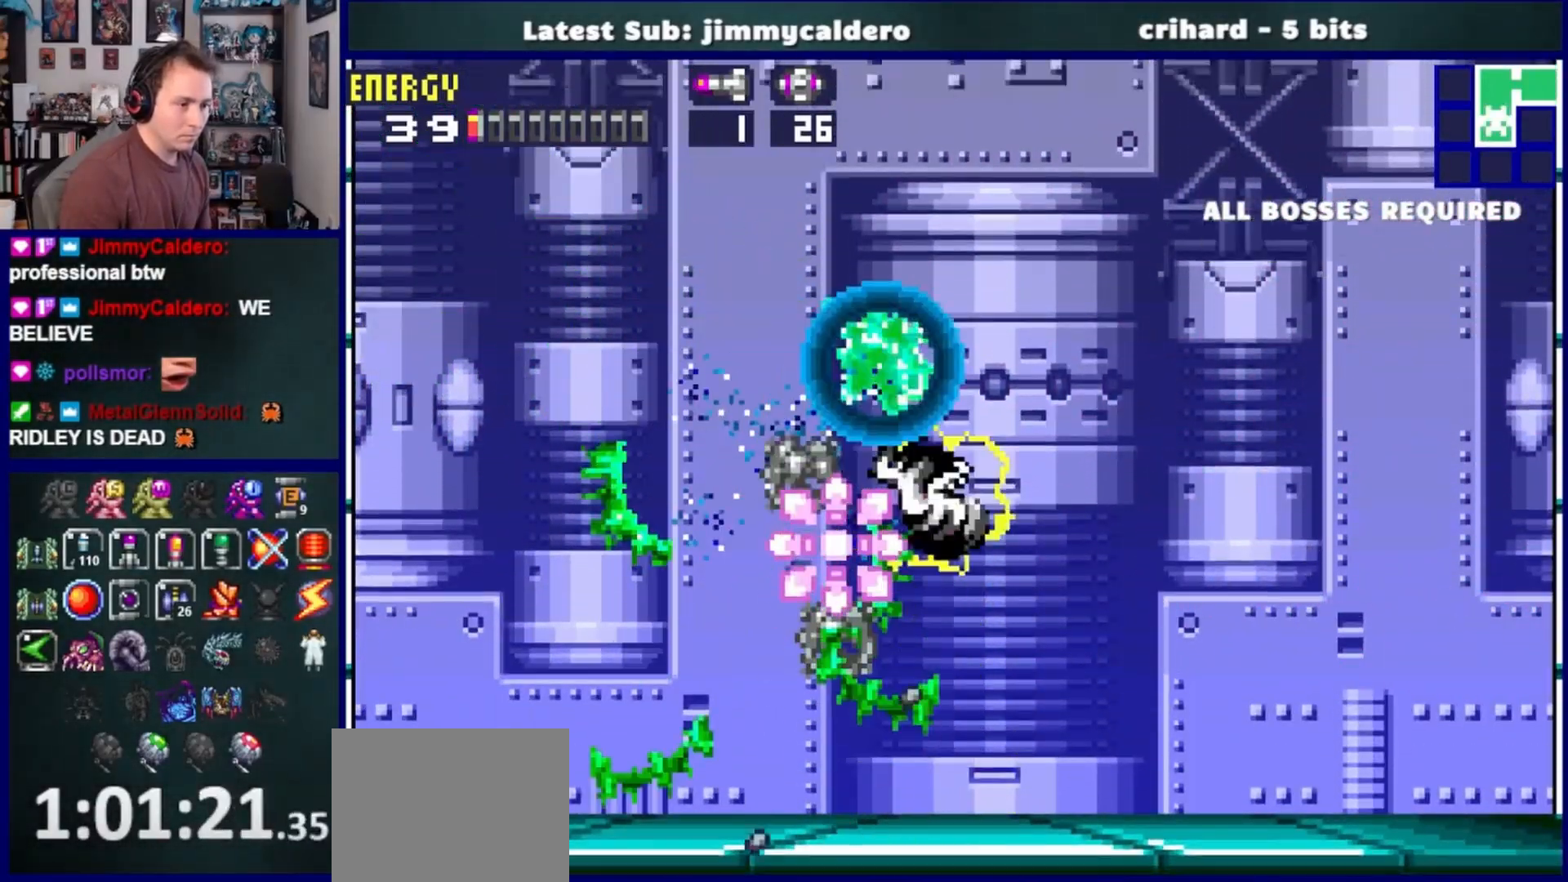
{"dt_ms": 500, "buttons": ["CROSS", "DPAD_LEFT"], "left_stick": "center", "right_stick": "center", "events": [[83, "DPAD_LEFT", "up"], [150, "DPAD_RIGHT", "down"], [217, "CROSS", "up"], [333, "DPAD_RIGHT", "up"], [417, "DPAD_LEFT", "down"], [483, "CROSS", "down"]]}
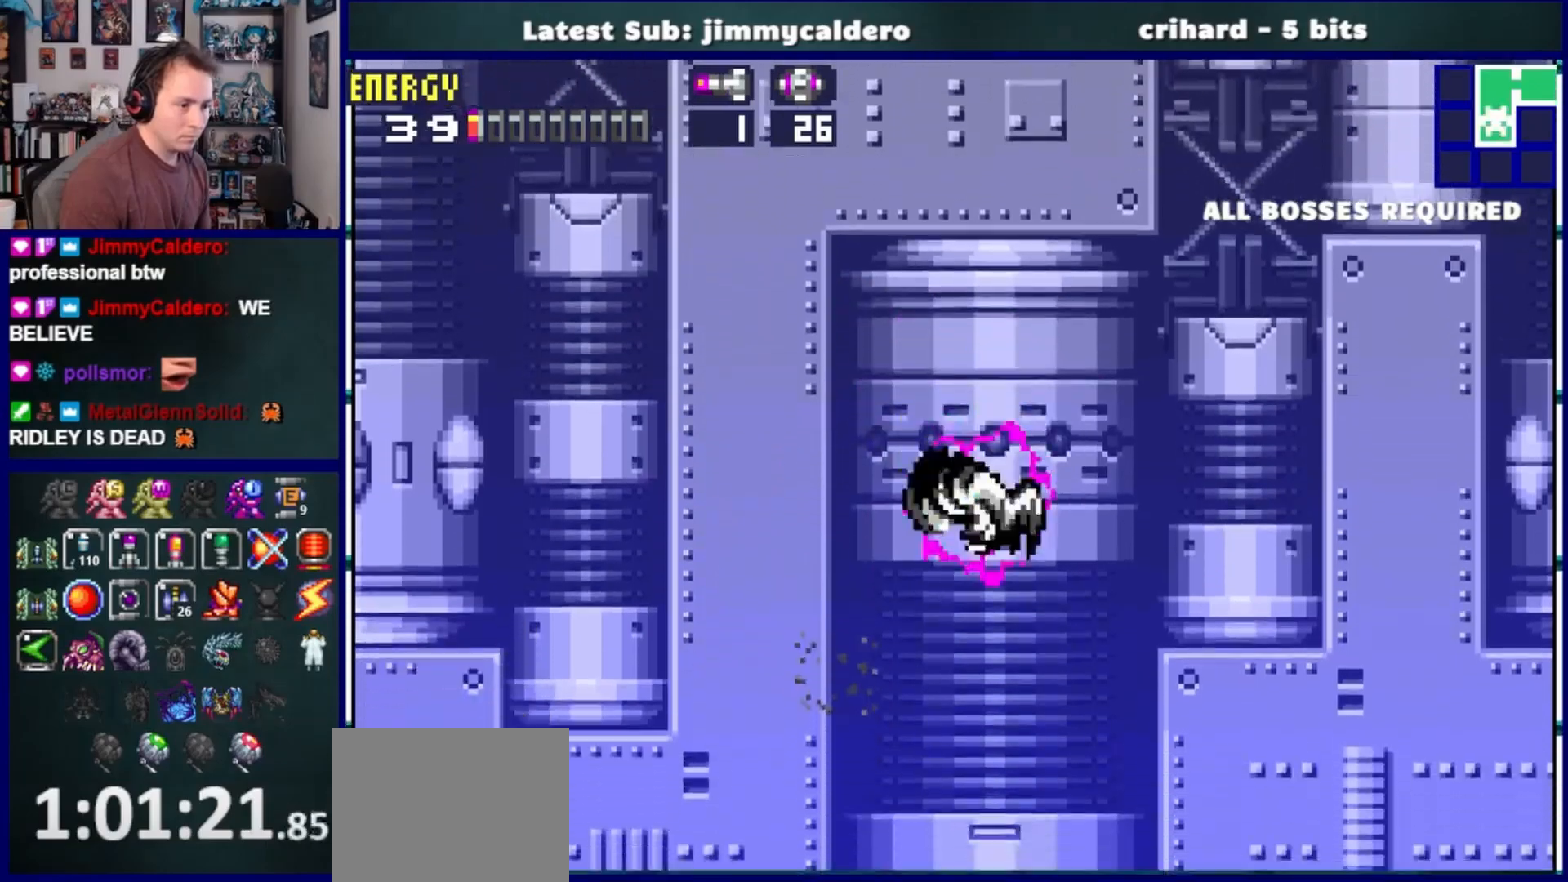
{"dt_ms": 500, "buttons": ["CROSS", "DPAD_LEFT"], "left_stick": "center", "right_stick": "center", "events": [[17, "DPAD_LEFT", "up"], [50, "DPAD_RIGHT", "down"], [83, "CROSS", "up"], [183, "DPAD_RIGHT", "up"], [317, "CROSS", "down"], [450, "DPAD_LEFT", "down"]]}
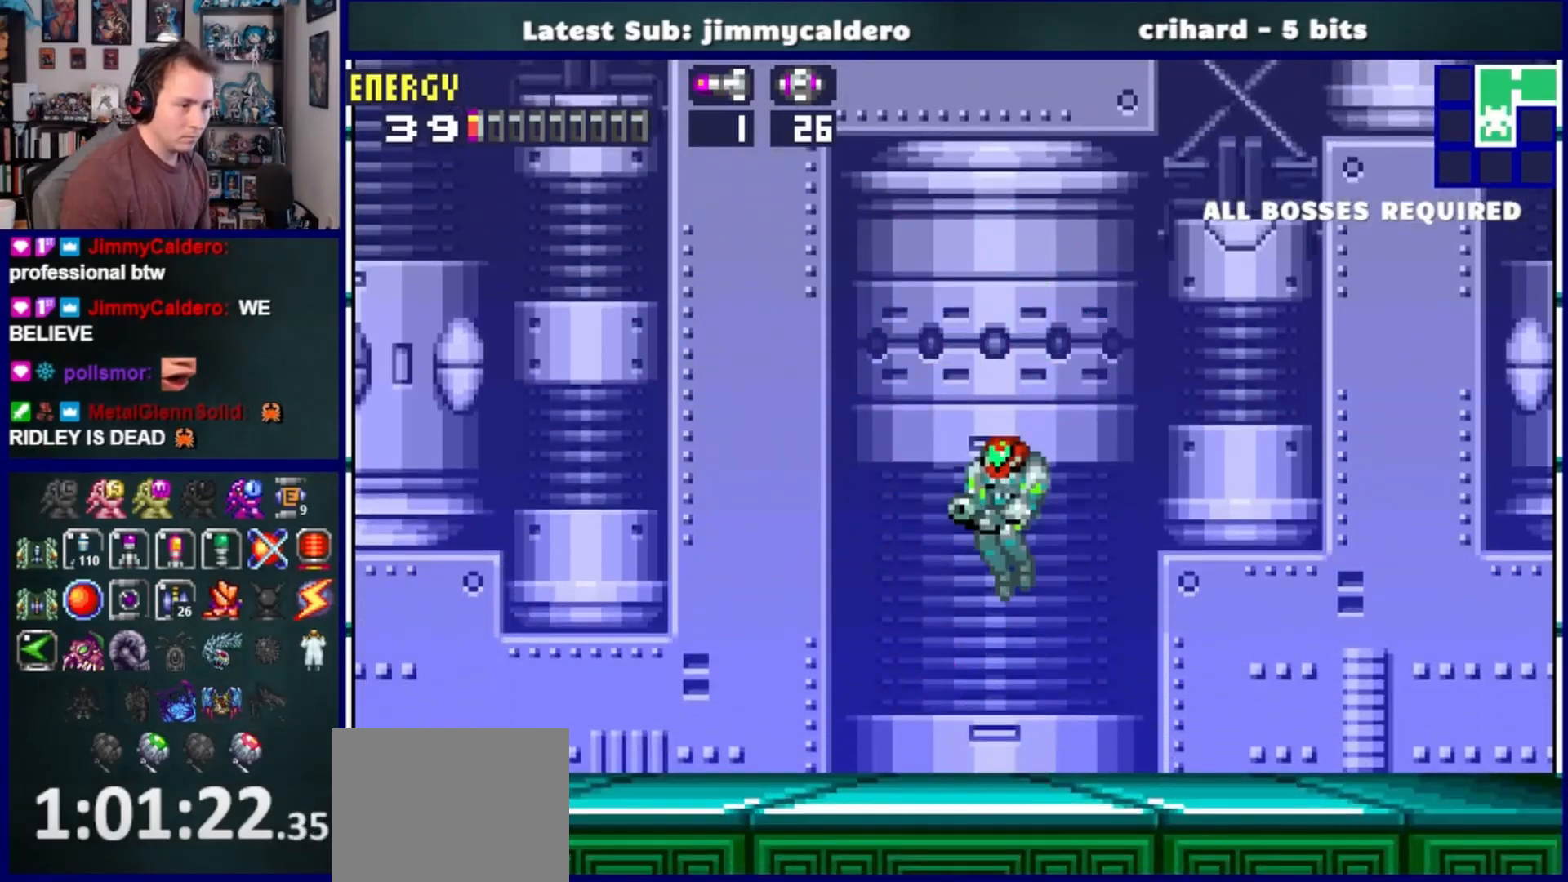
{"dt_ms": 500, "buttons": ["DPAD_RIGHT"], "left_stick": "center", "right_stick": "center", "events": [[217, "DPAD_LEFT", "up"], [300, "DPAD_RIGHT", "down"], [317, "CROSS", "up"], [333, "DPAD_RIGHT", "up"], [500, "DPAD_RIGHT", "down"]]}
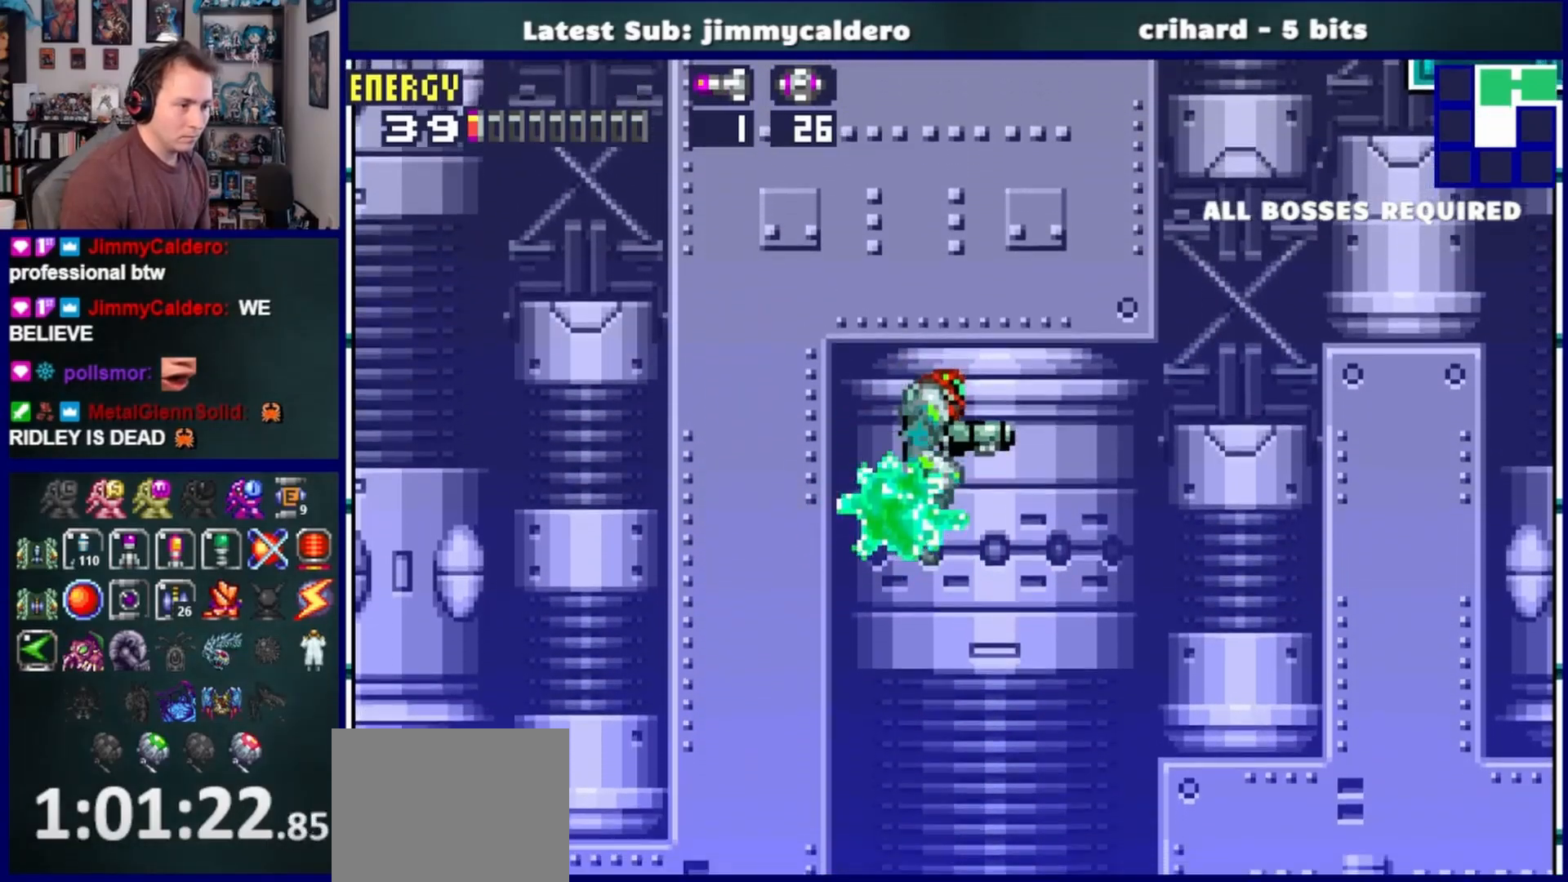
{"dt_ms": 500, "buttons": ["CROSS"], "left_stick": "center", "right_stick": "center", "events": [[117, "DPAD_RIGHT", "up"], [450, "CROSS", "down"]]}
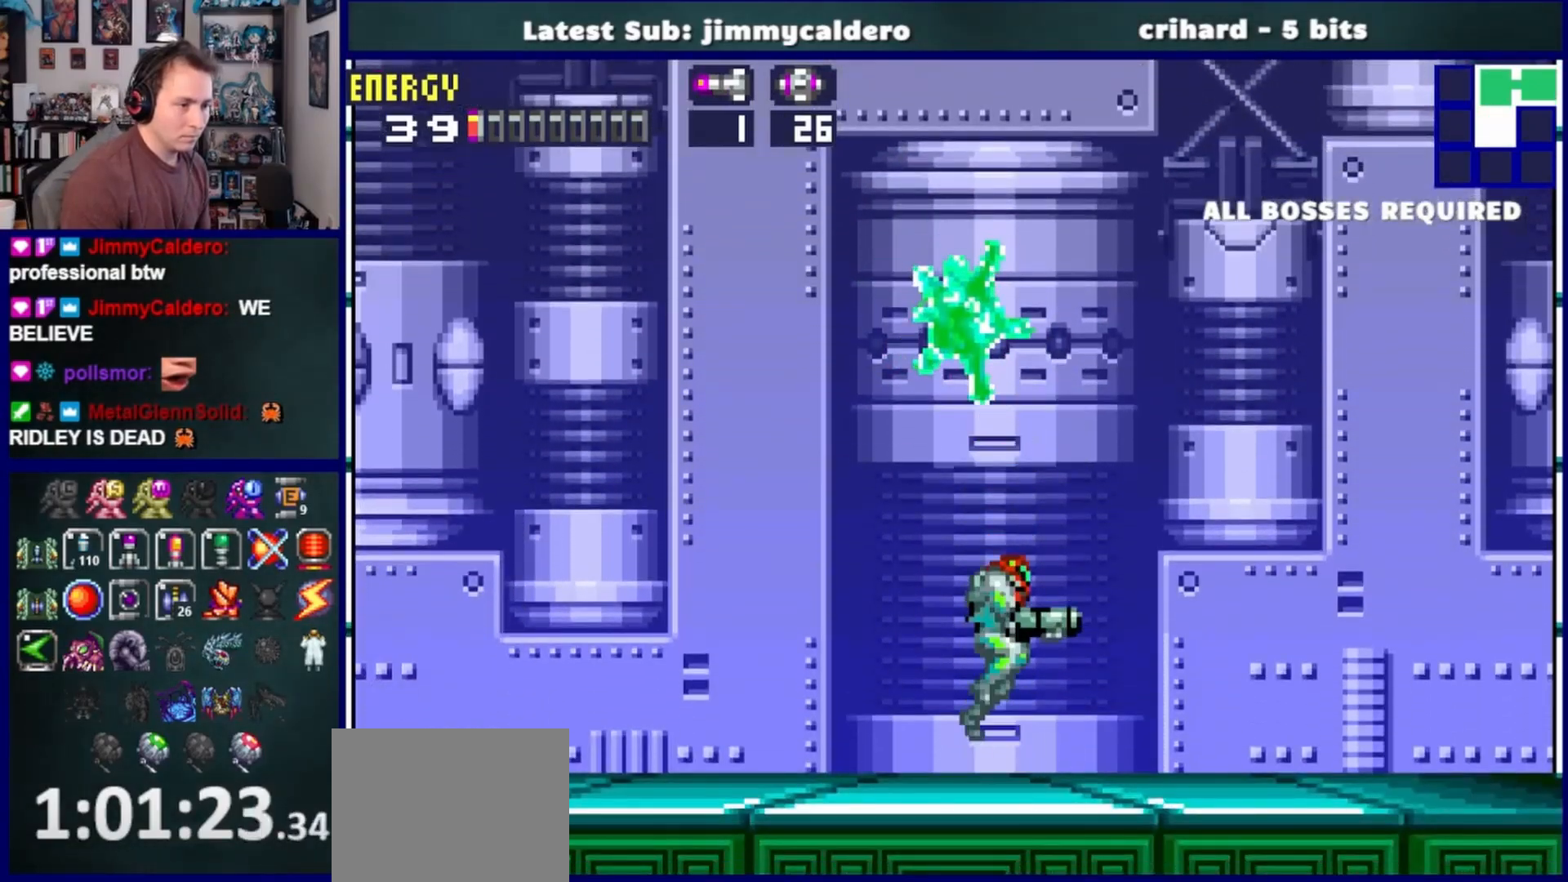
{"dt_ms": 500, "buttons": [], "left_stick": "center", "right_stick": "center", "events": [[33, "DPAD_LEFT", "down"], [267, "DPAD_LEFT", "up"], [383, "CROSS", "up"]]}